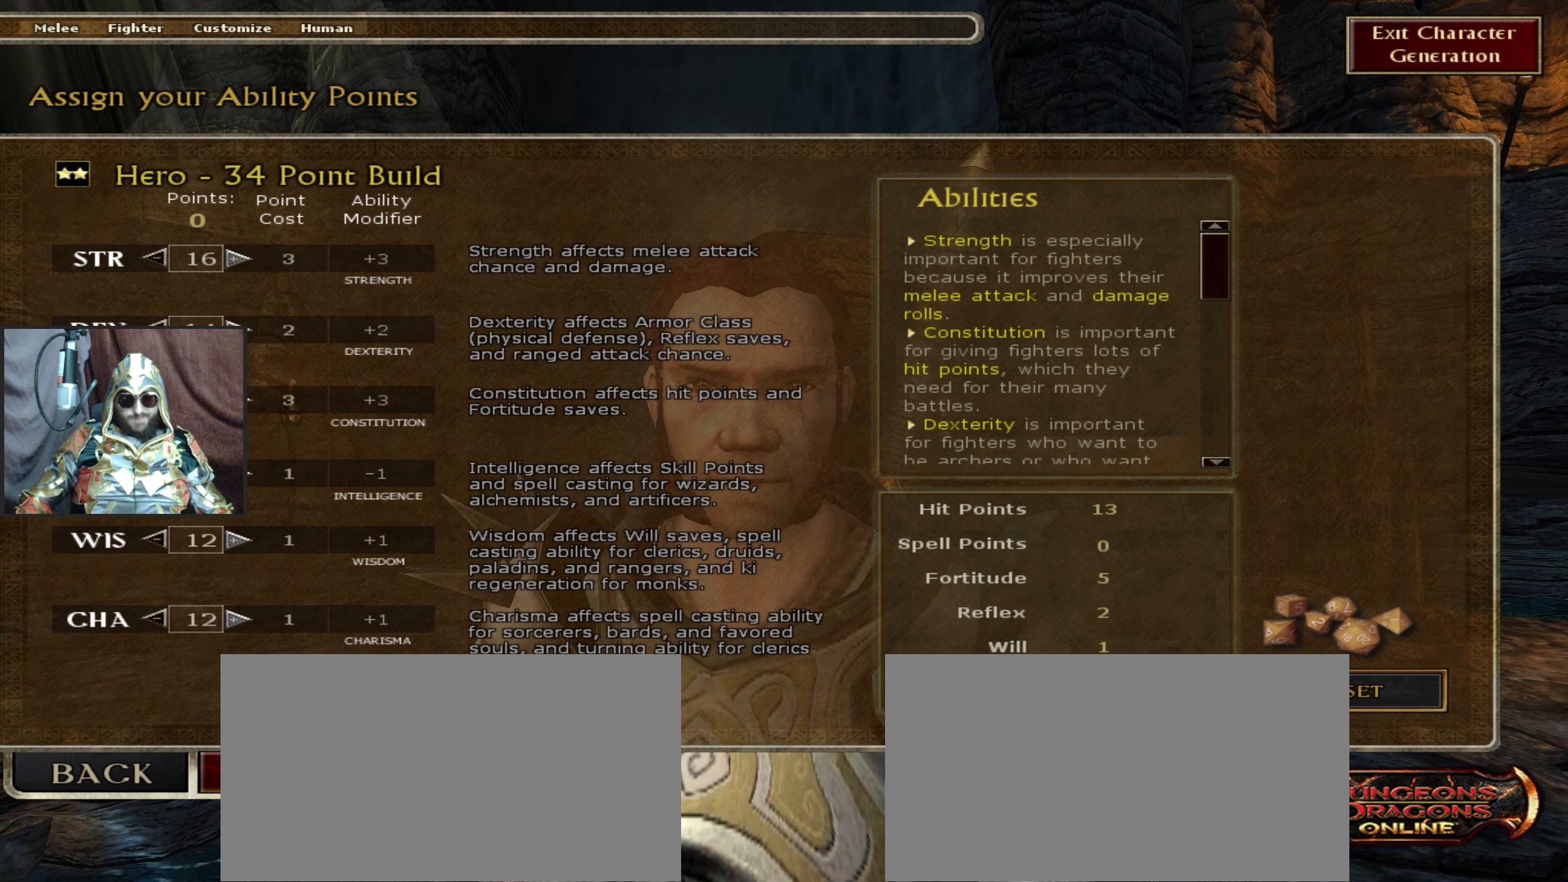
Gameplay with keyboard and mouse; each line is a JSON object with the keys and mouse buttons held at the frame after it. "events" lists presses ("down") and releases ("up") of ".", "/", "0", "1", "2", "3", "4", "5", "6", "7", "8", "9", "a", "alt_l", "alt_r", "b", "backslash", "backspace", "c", "caps_lock", "comma", "ctrl_l", "ctrl_r", "d", "down", "e", "equals", "escape", "f", "f1", "f10", "f11", "f12", "f2", "f3", "f4", "f5", "f6", "f7", "f8", "f9", "g", "h", "i", "j", "k", "l", "lbracket", "left", "m", "minus", "n", "num0", "num1", "num2", "num3", "num4", "num5", "num6", "num7", "num8", "num9", "o", "p", "q", "quote", "r", "rbracket", "return", "right", "s", "semicolon", "shift_l", "shift_r", "space", "super", "t", "tab", "tilde", "u", "up", "v", "w", "x", "y", "z", "mouse_left", "mouse_wheel" and "mouse_right" between this image and that frame as [ms after this image, input, new state], when the widget could be followed in between. "mouse_left", "mouse_wheel", "mouse_right" = the "left", "wheel", "right" buttons of the "mouse" list. No other keys are recorded. "wheel" means that the mouse wheel is clicked or scrolled. Not read: mouse_move.
{"keys": [], "mouse": [], "events": [[383, "mouse_left", "down"], [433, "mouse_left", "up"]]}
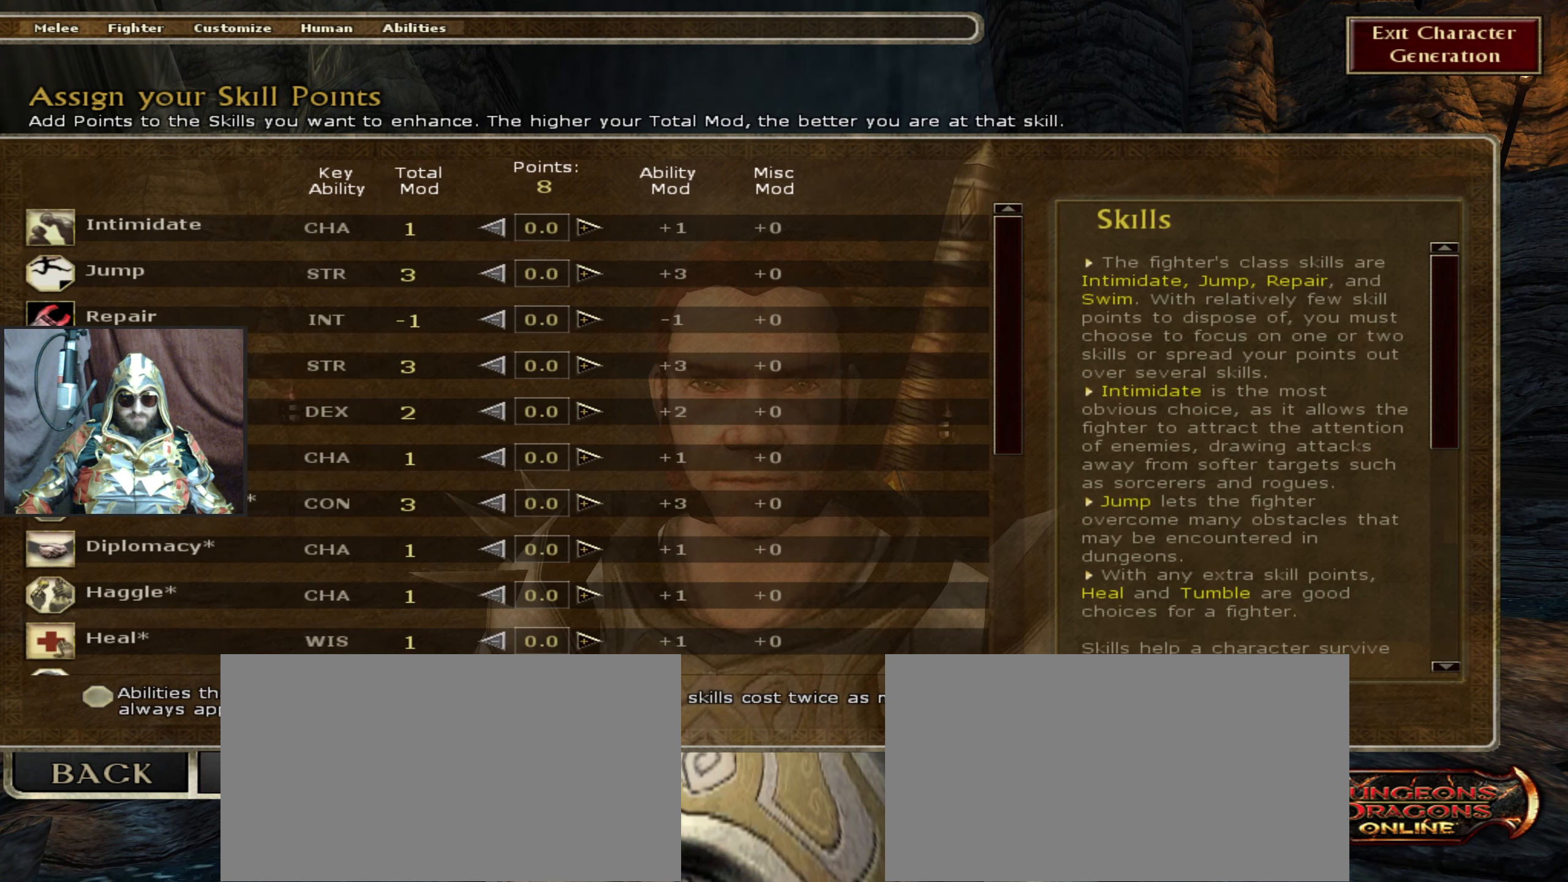
{"keys": [], "mouse": [], "events": []}
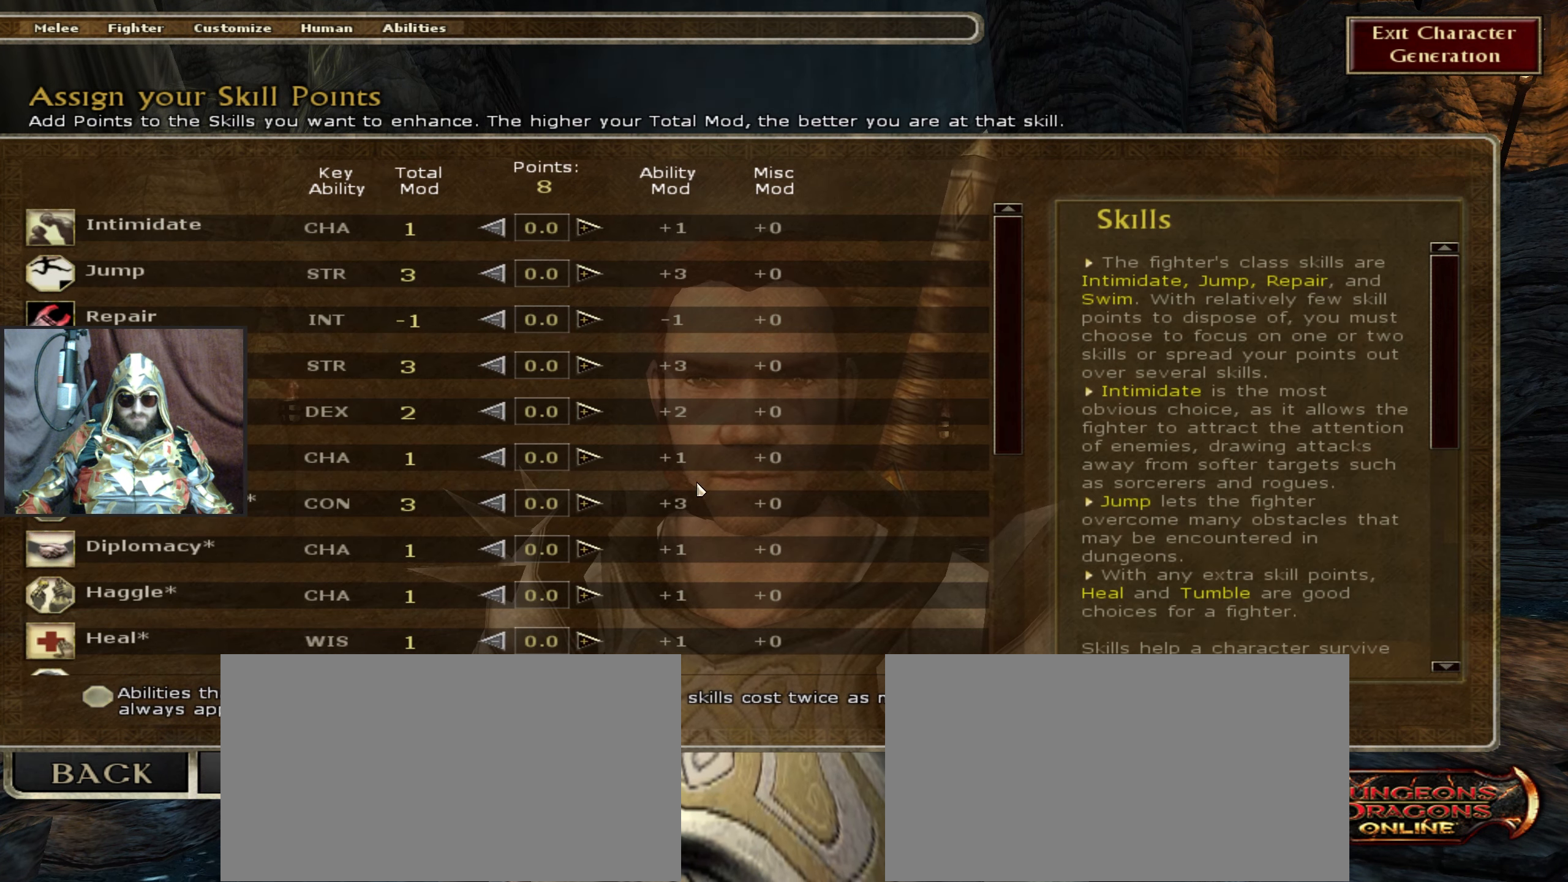
{"keys": [], "mouse": [], "events": []}
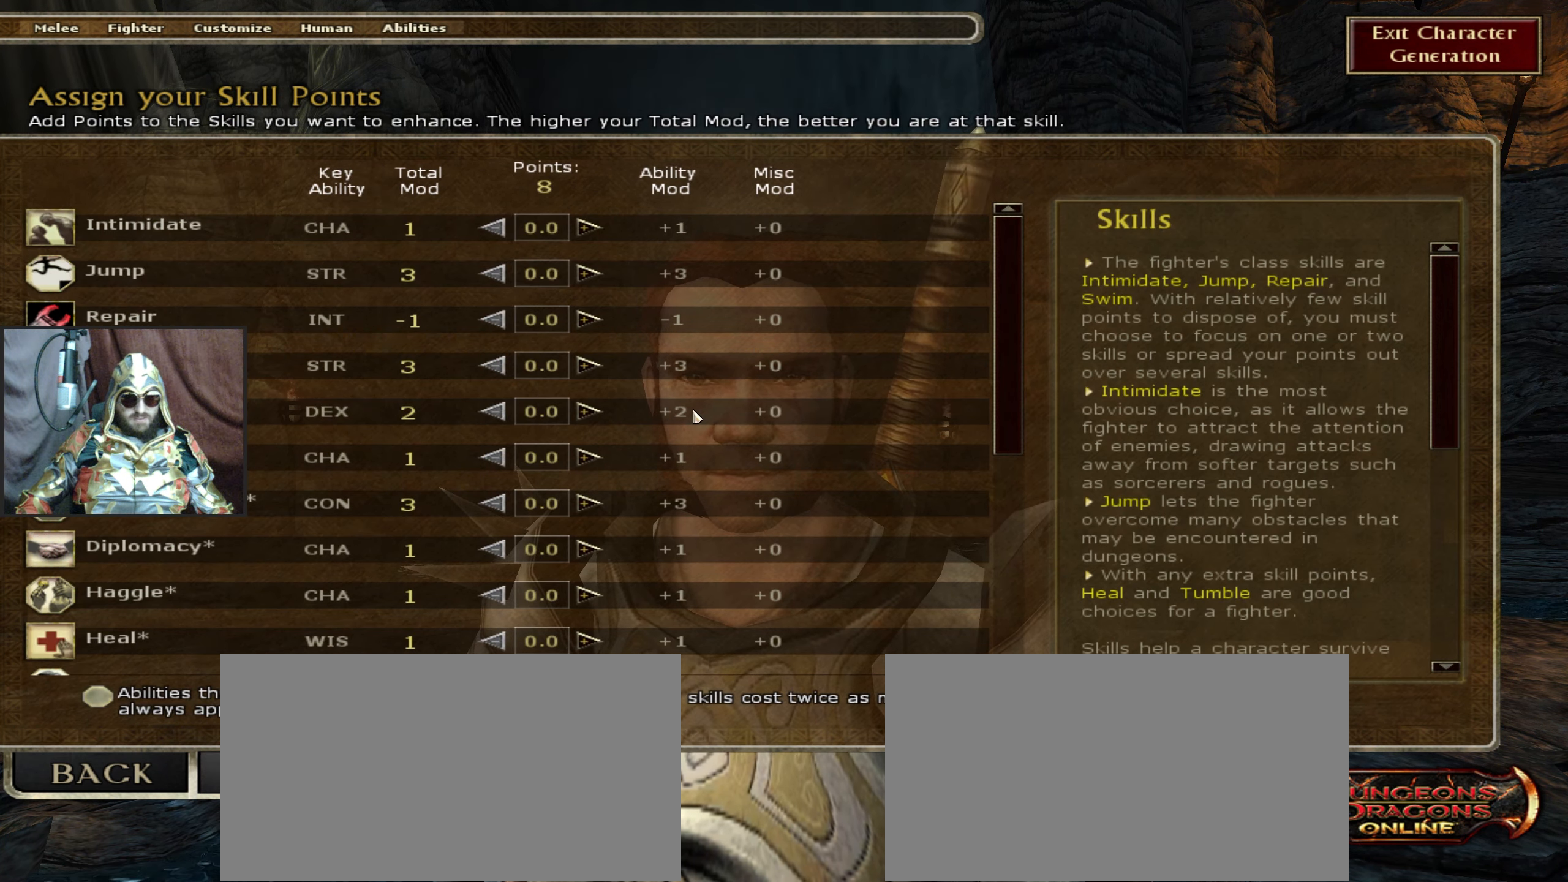
{"keys": [], "mouse": [], "events": []}
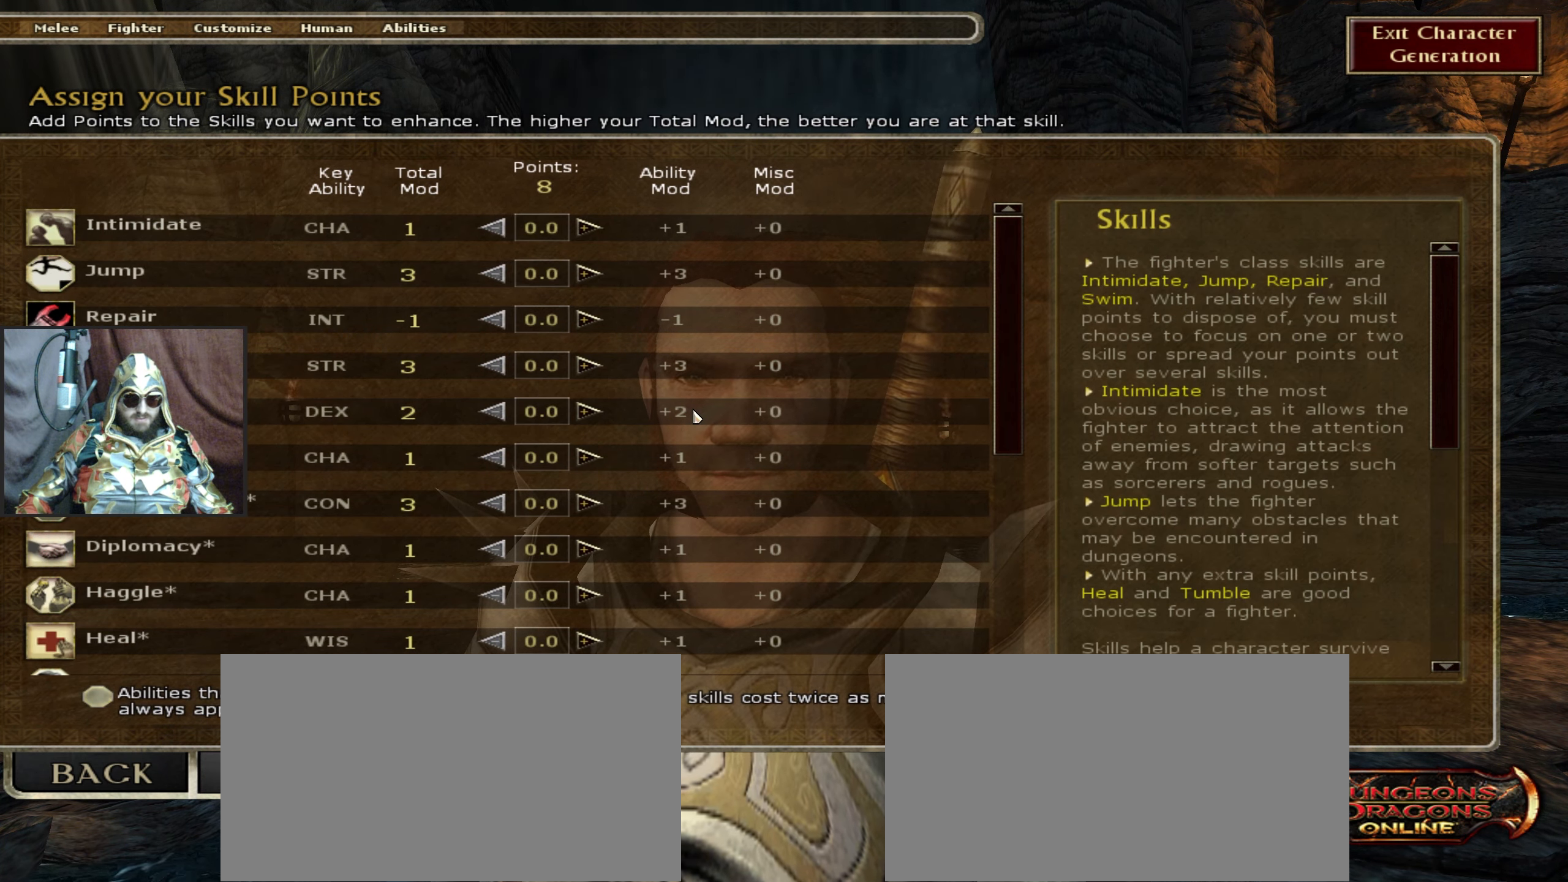
{"keys": [], "mouse": [], "events": []}
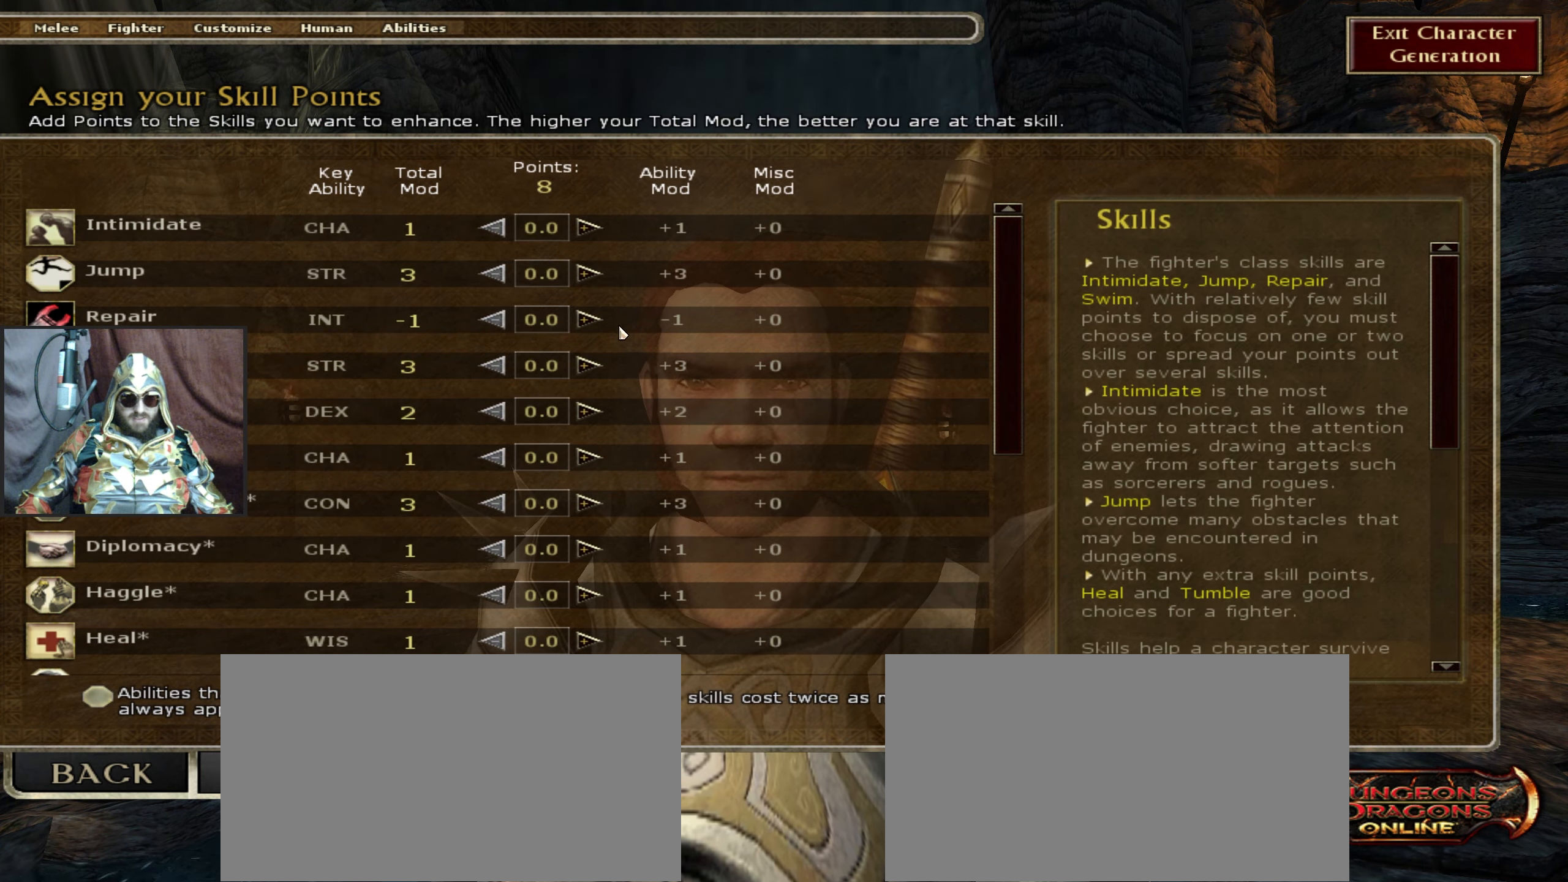
{"keys": [], "mouse": [], "events": []}
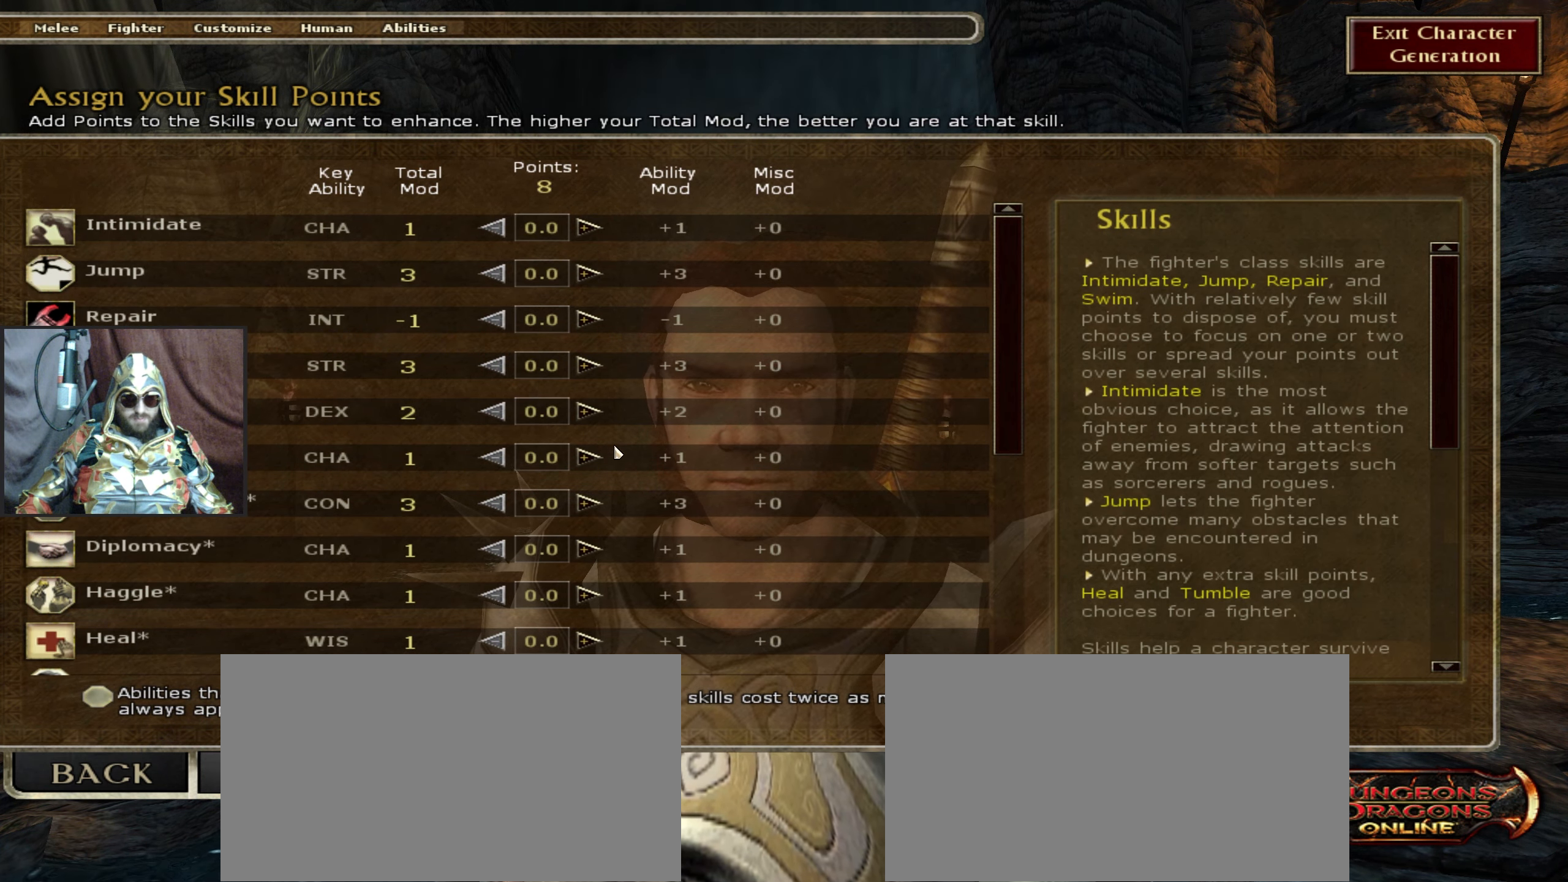
{"keys": [], "mouse": [], "events": []}
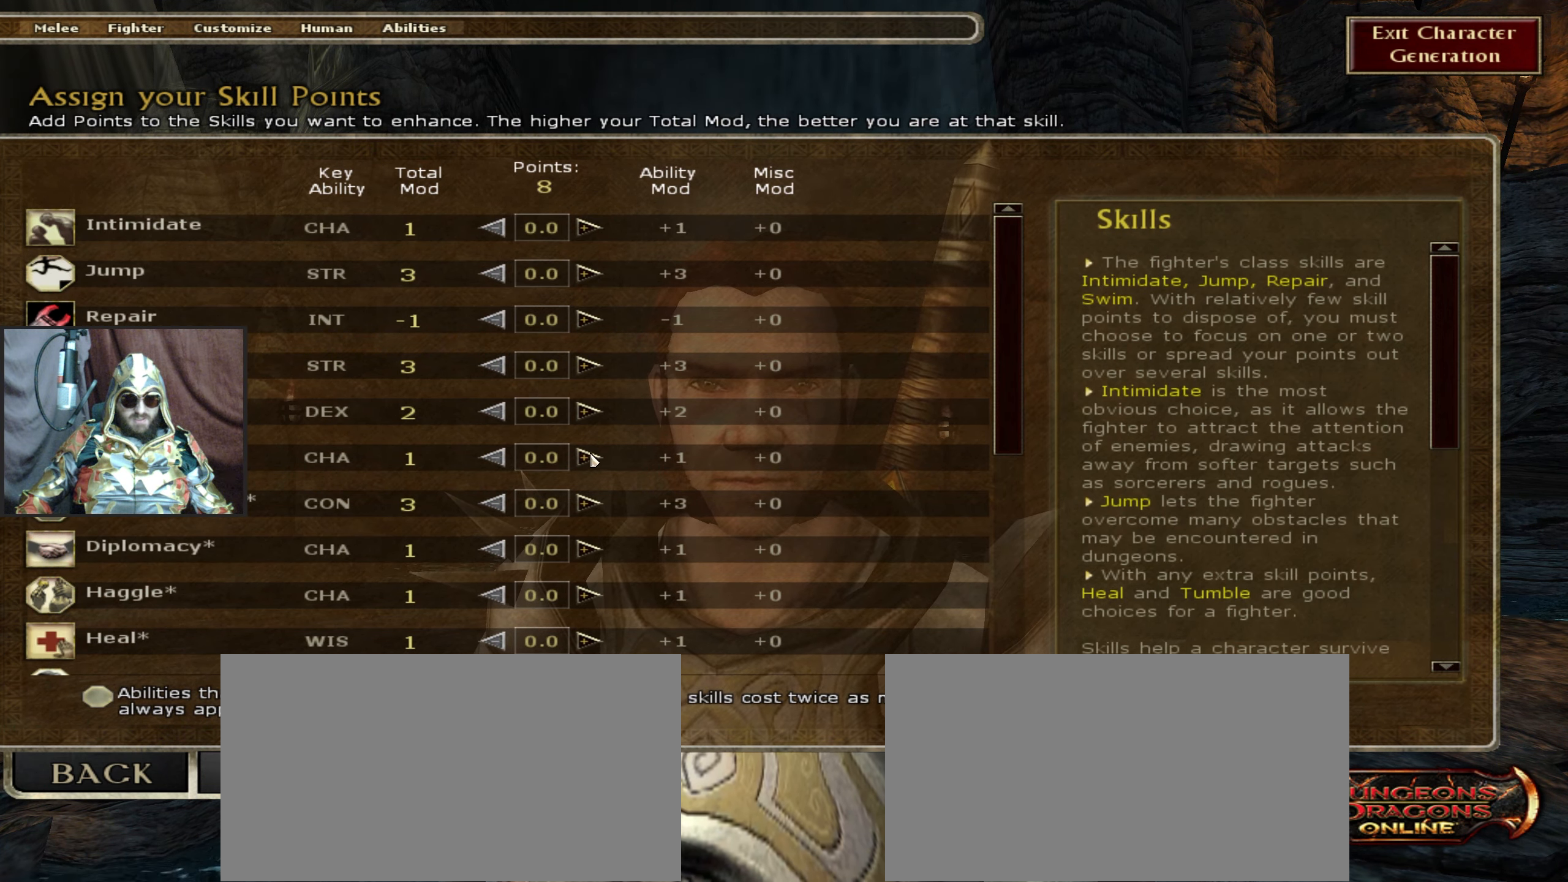
{"keys": [], "mouse": [], "events": []}
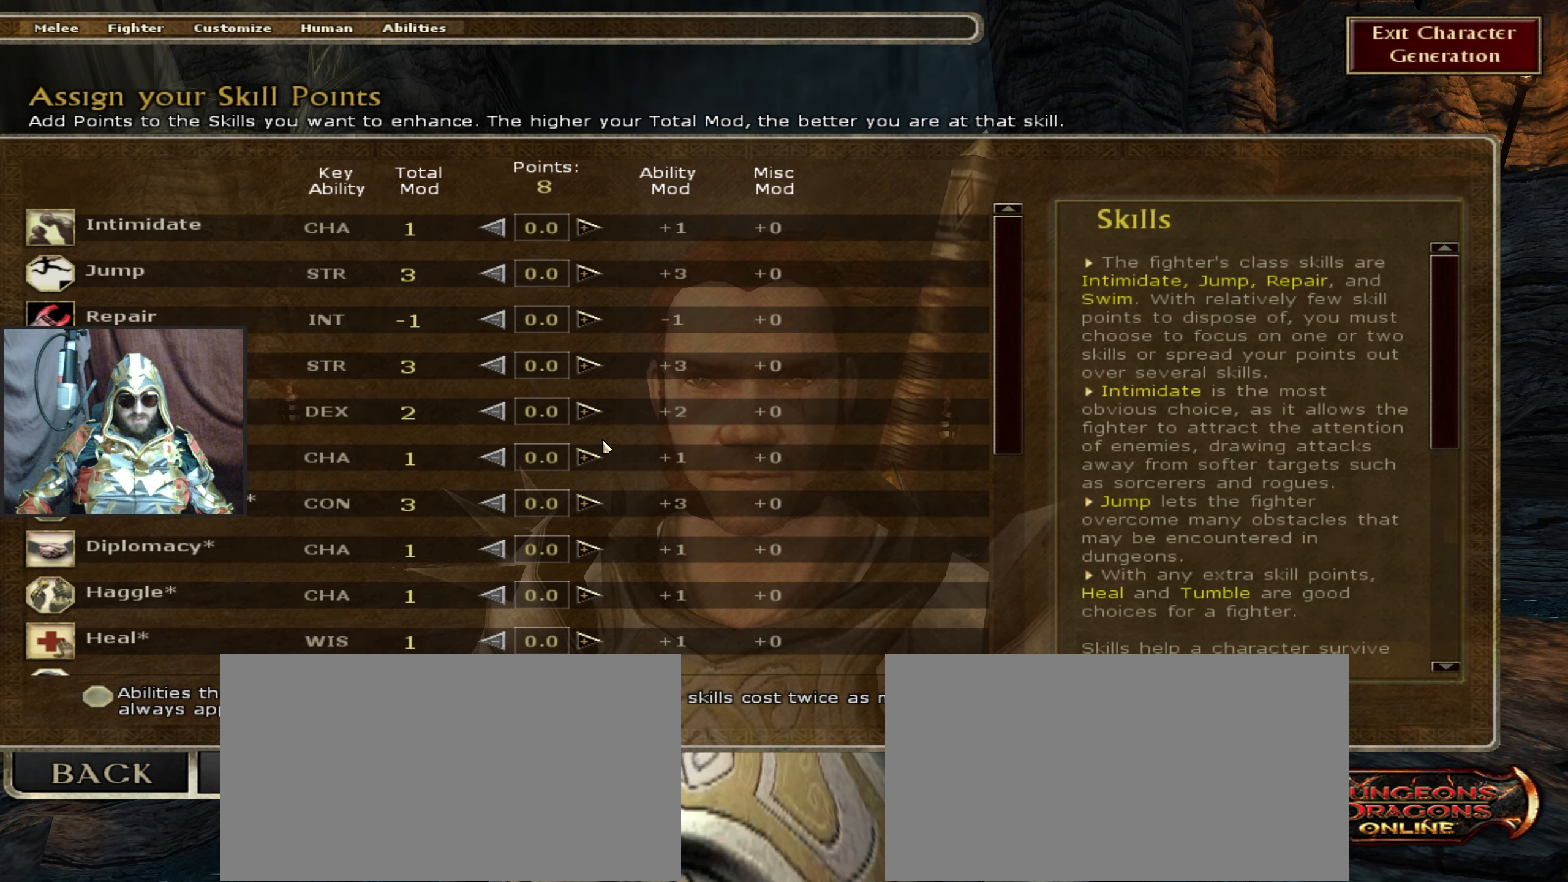
{"keys": [], "mouse": [], "events": []}
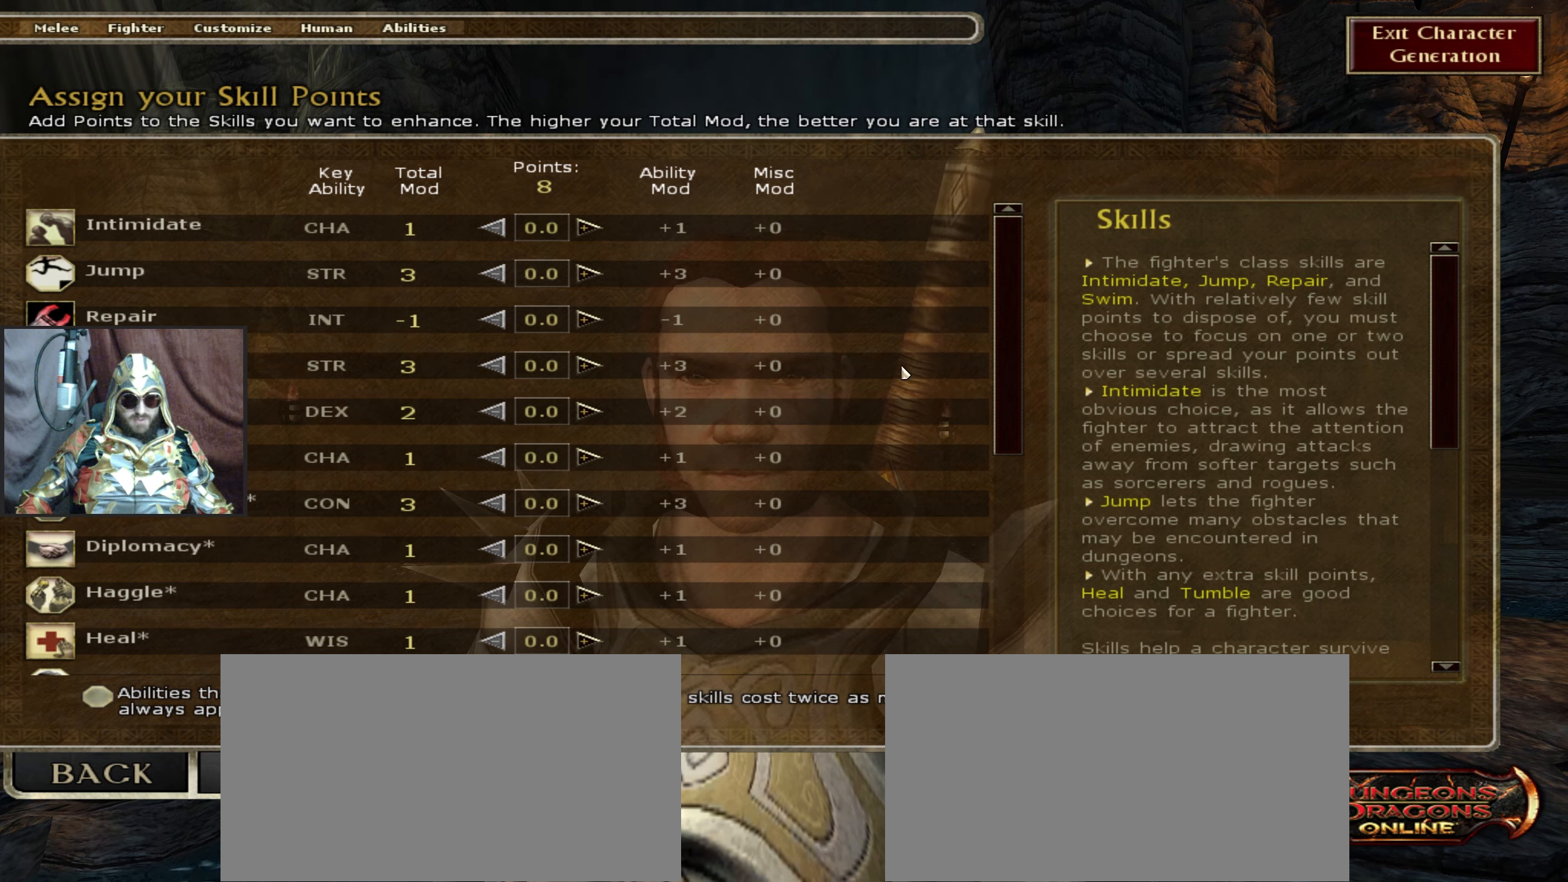
{"keys": [], "mouse": [], "events": []}
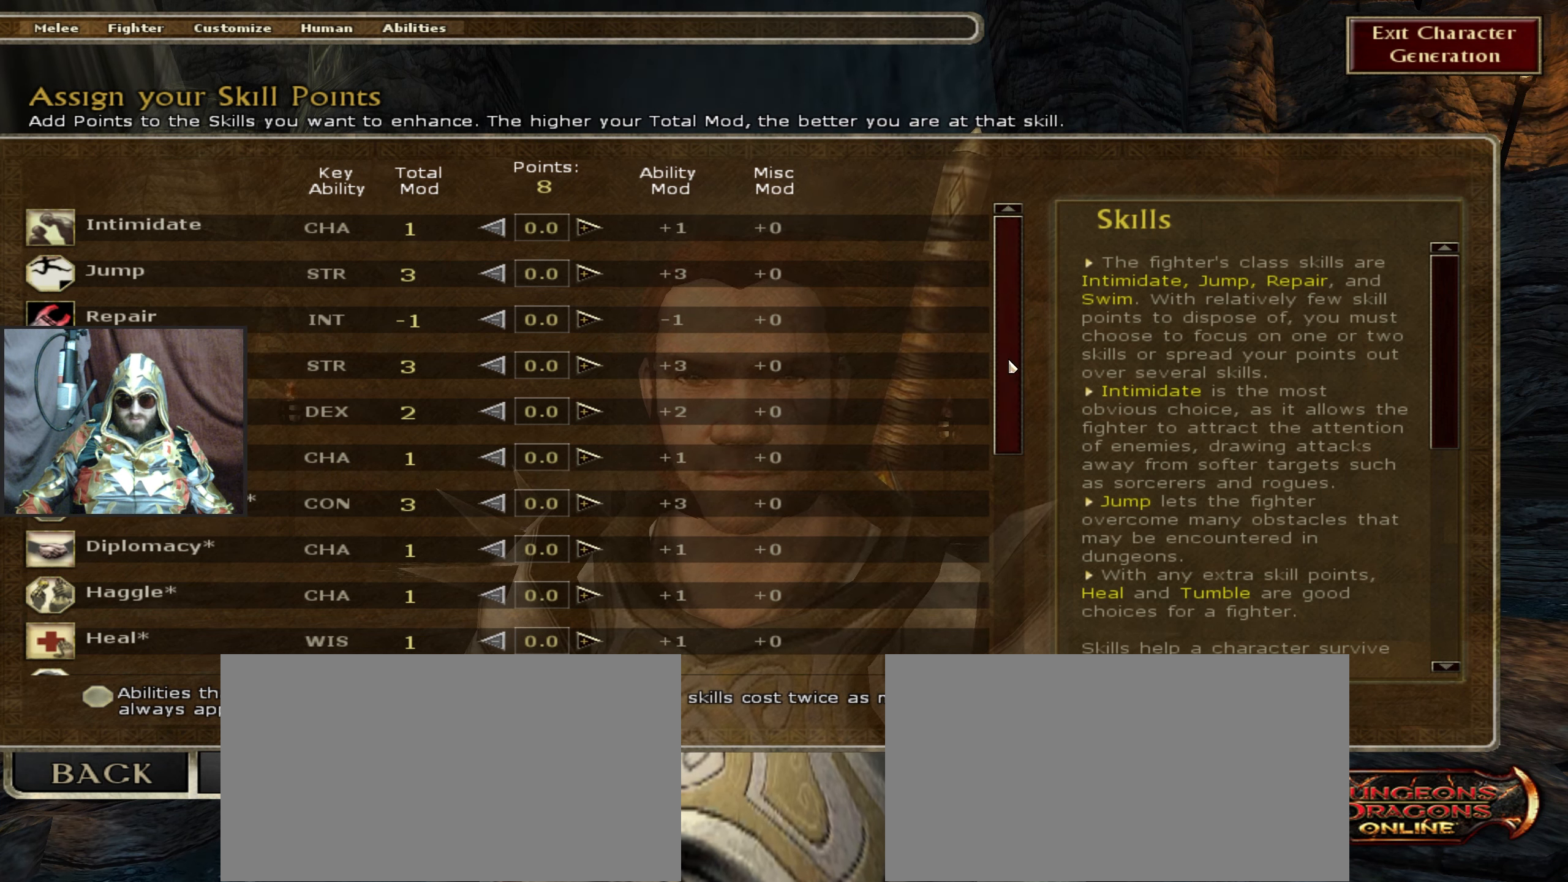
{"keys": [], "mouse": ["left"], "events": [[83, "mouse_left", "down"]]}
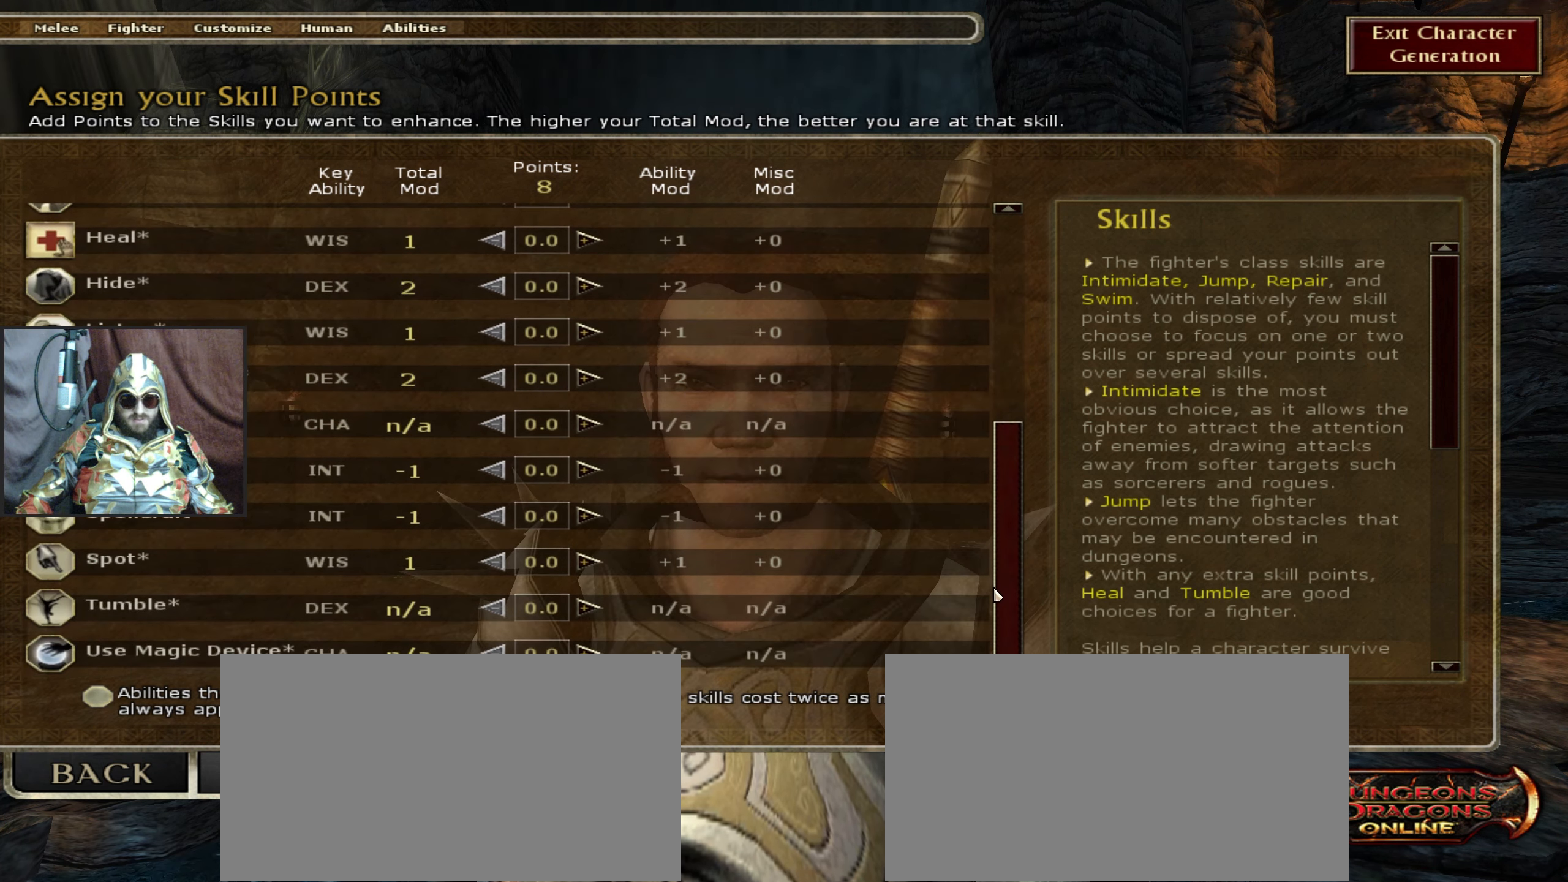
{"keys": [], "mouse": [], "events": [[333, "mouse_left", "up"]]}
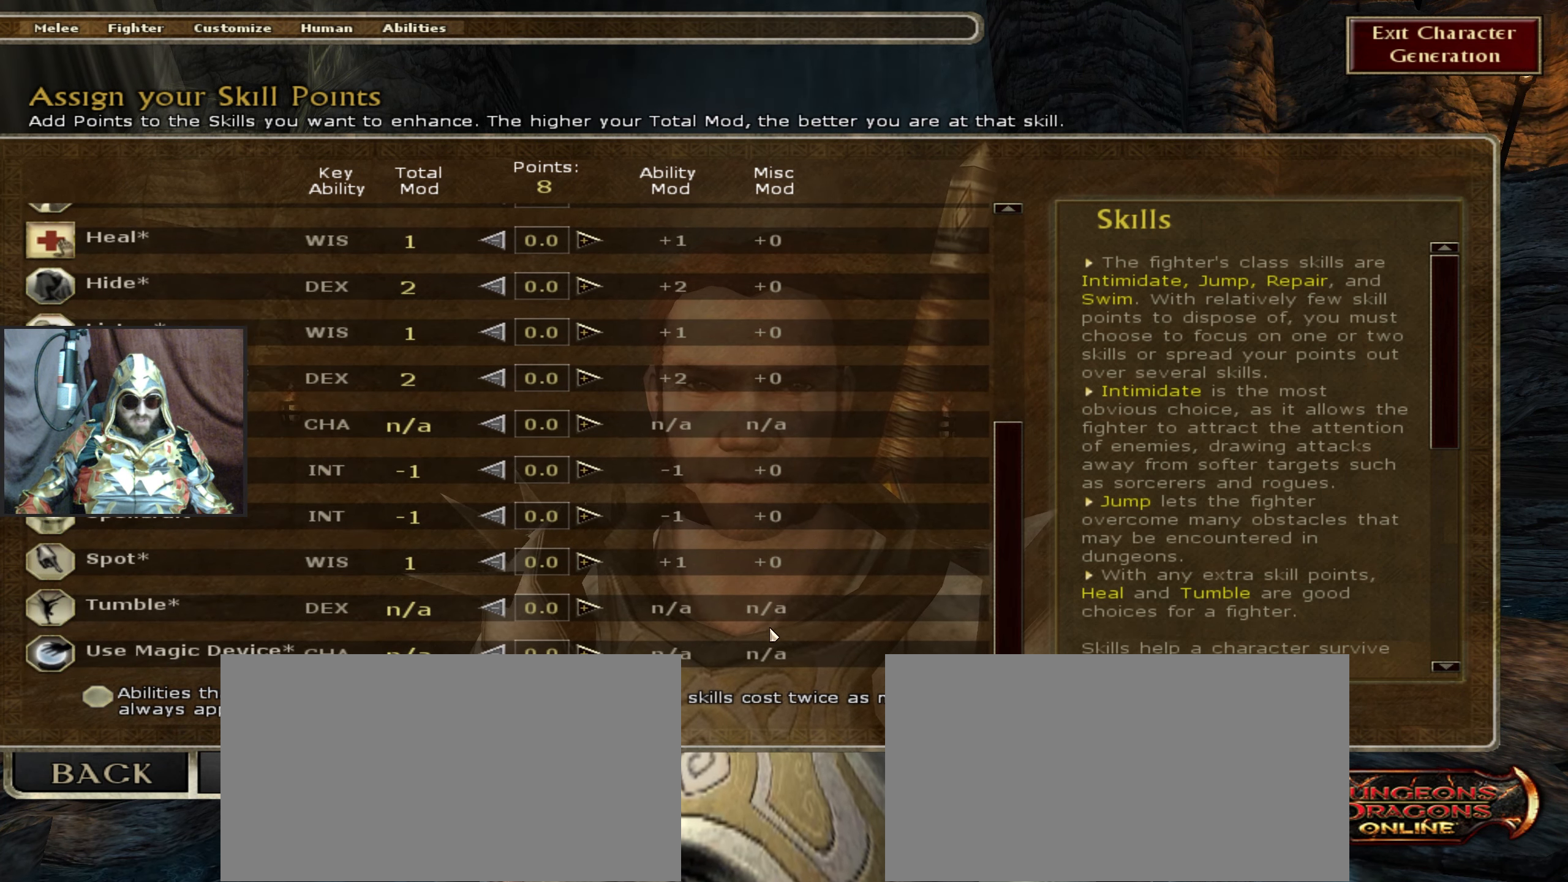
{"keys": [], "mouse": [], "events": []}
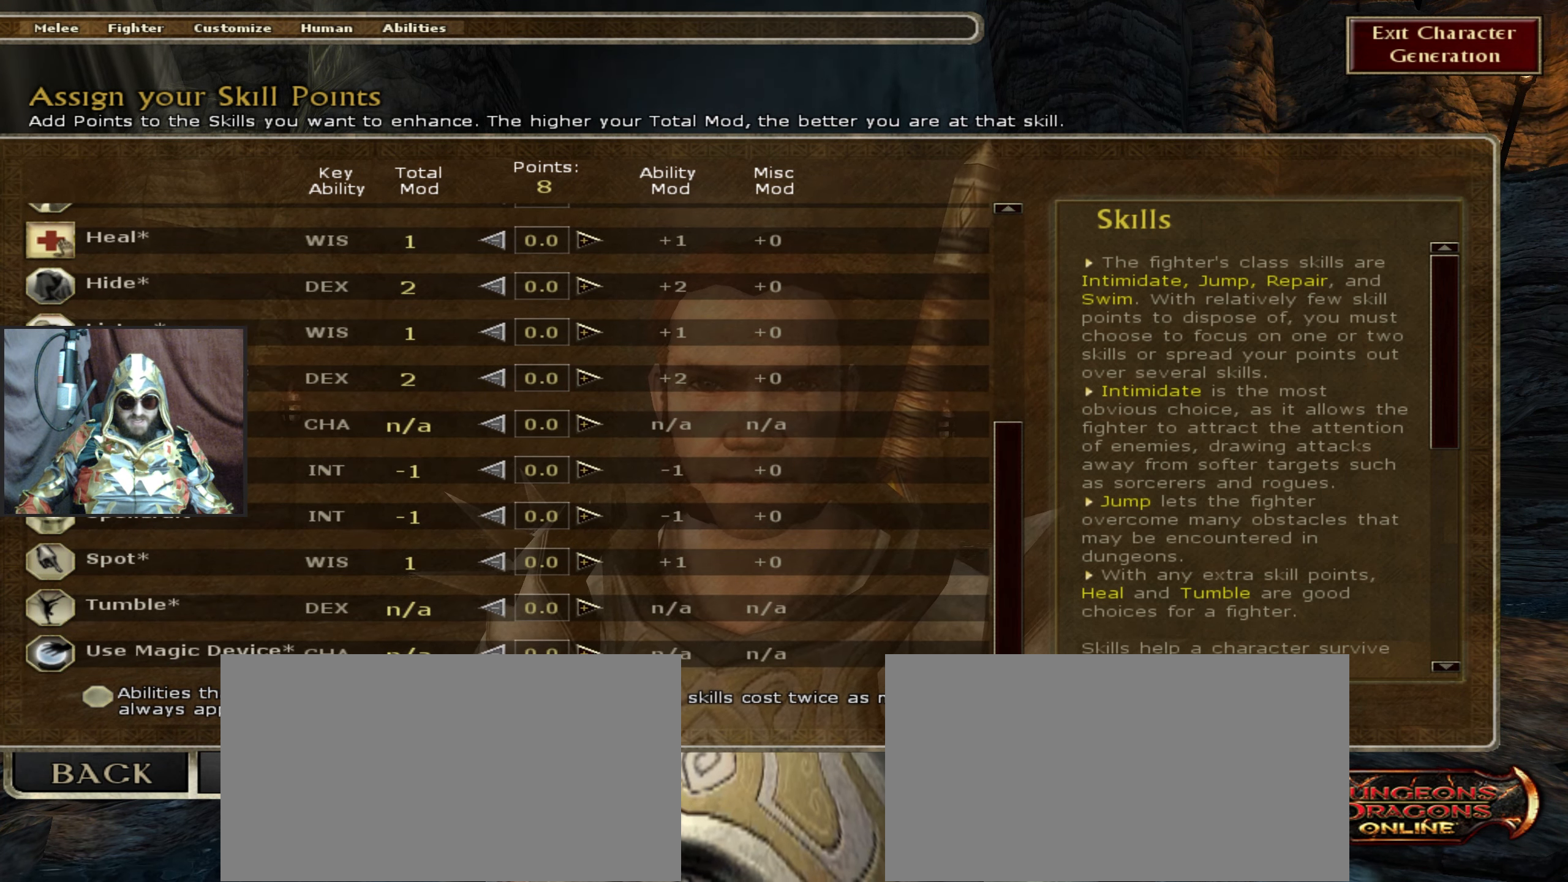
{"keys": [], "mouse": [], "events": []}
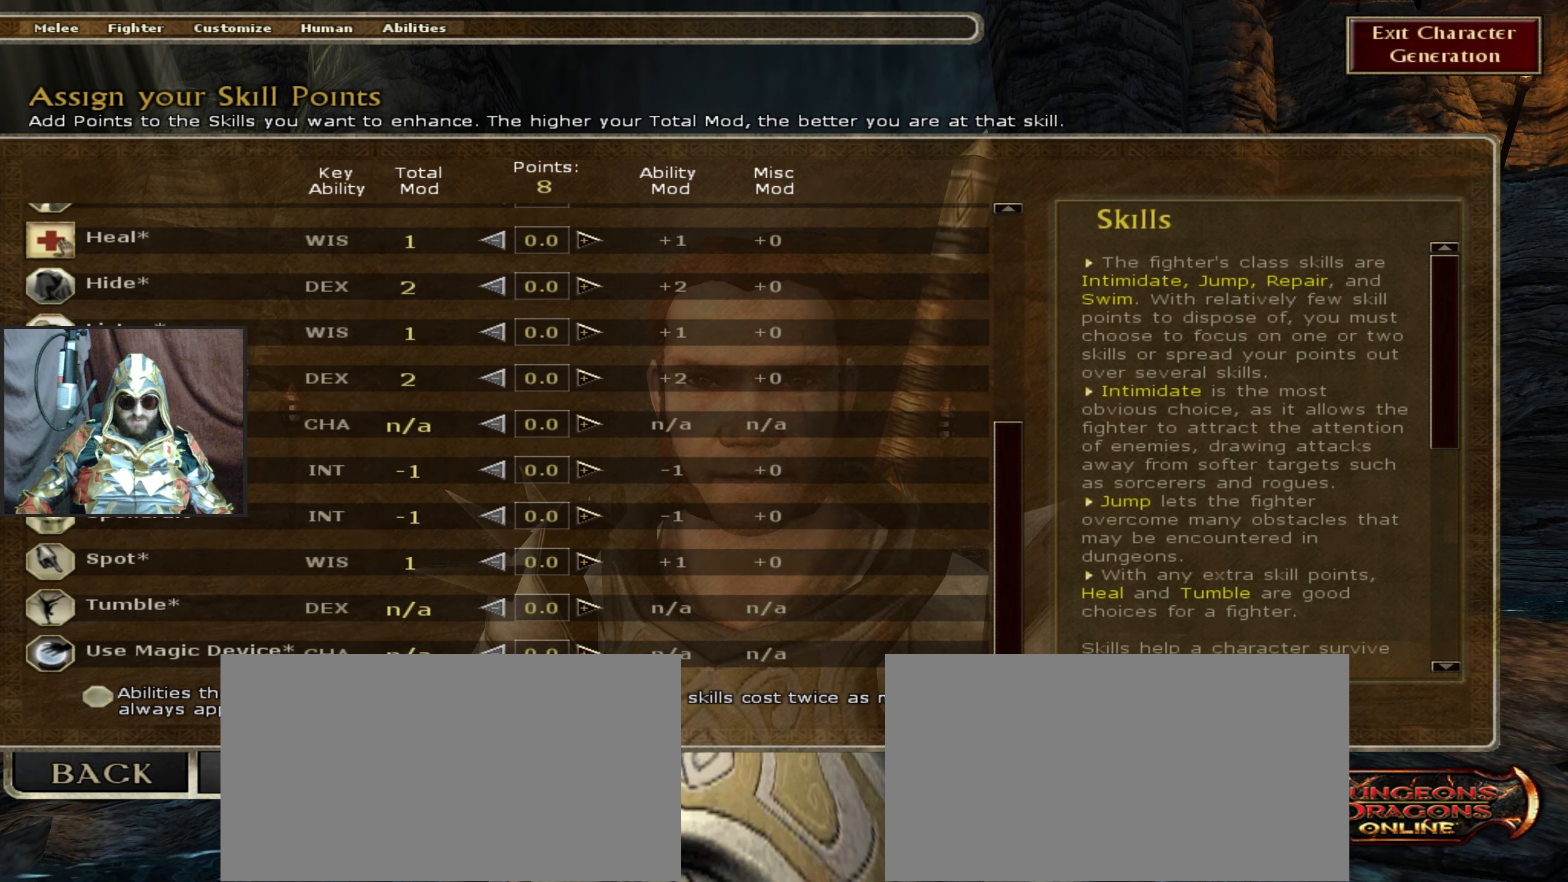
{"keys": [], "mouse": [], "events": [[183, "mouse_left", "down"], [233, "mouse_left", "up"], [333, "mouse_left", "down"], [417, "mouse_left", "up"]]}
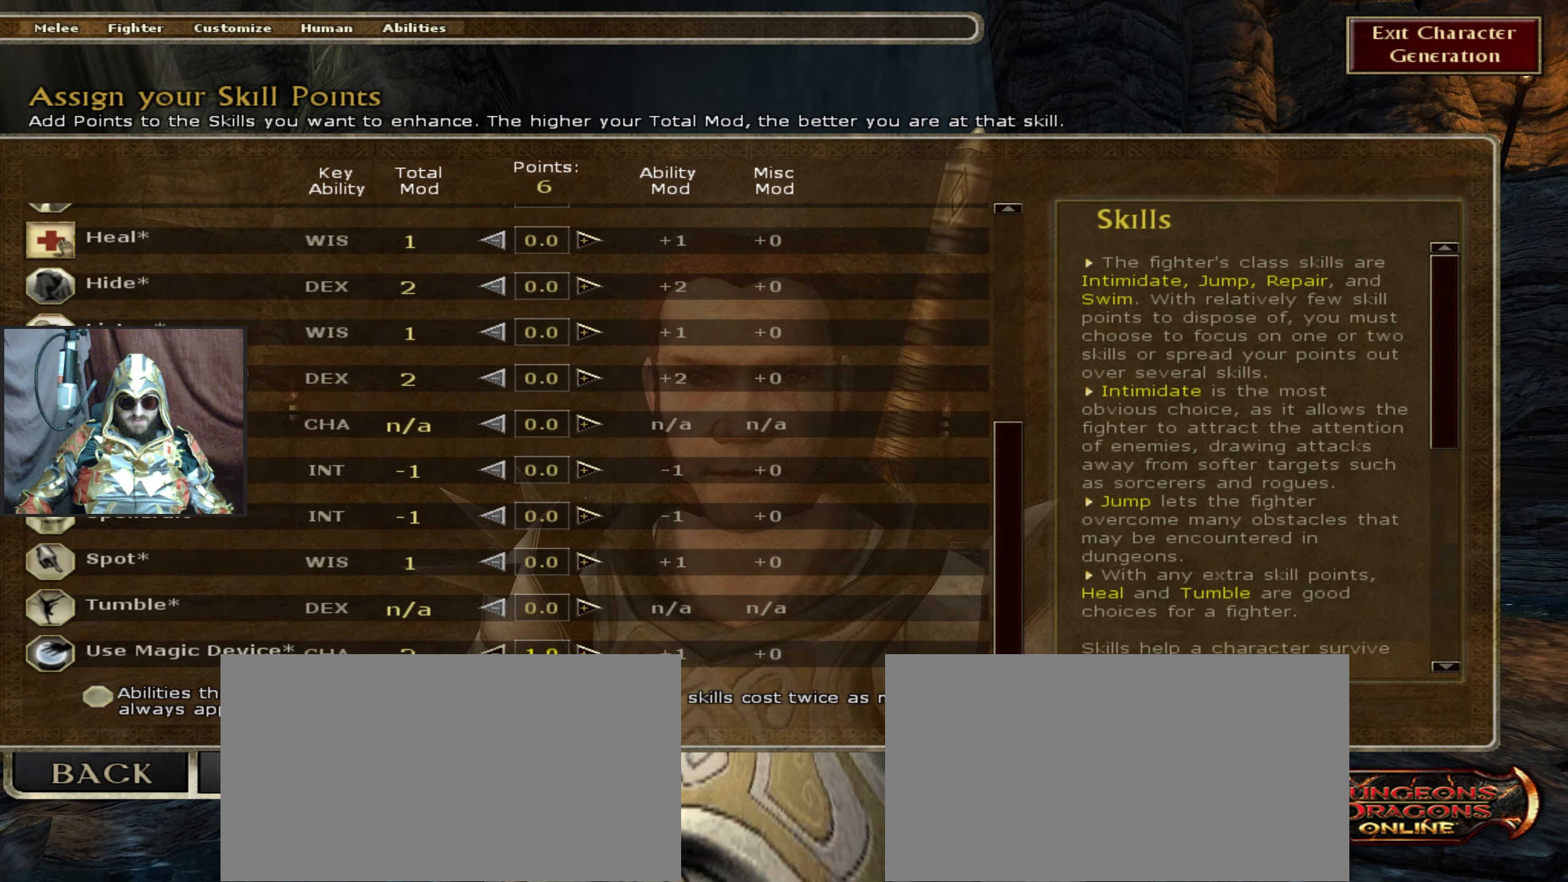
{"keys": [], "mouse": [], "events": []}
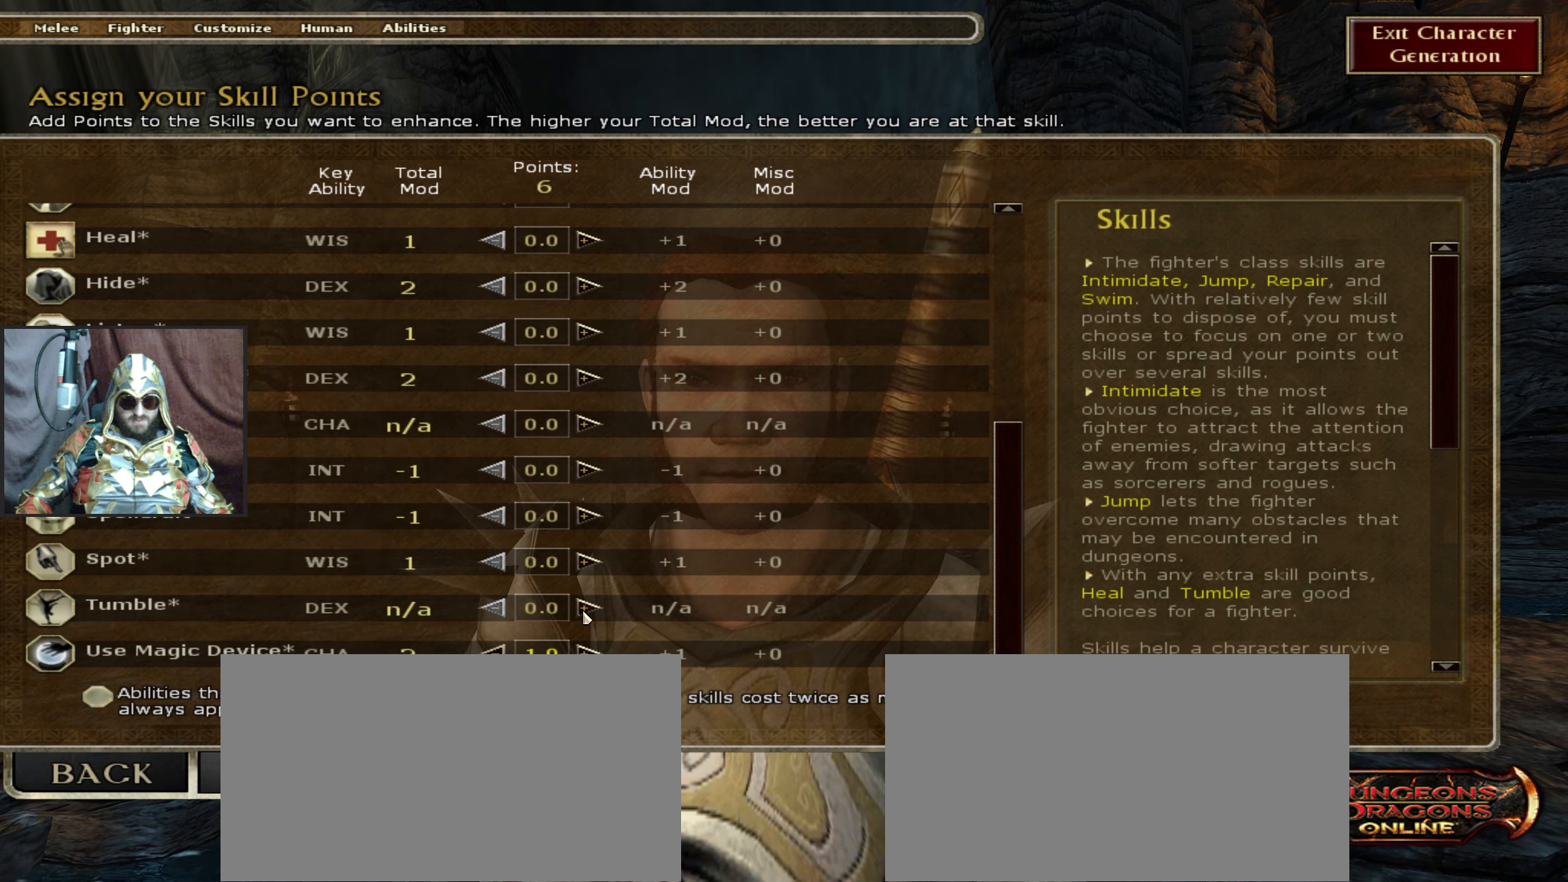
{"keys": [], "mouse": [], "events": []}
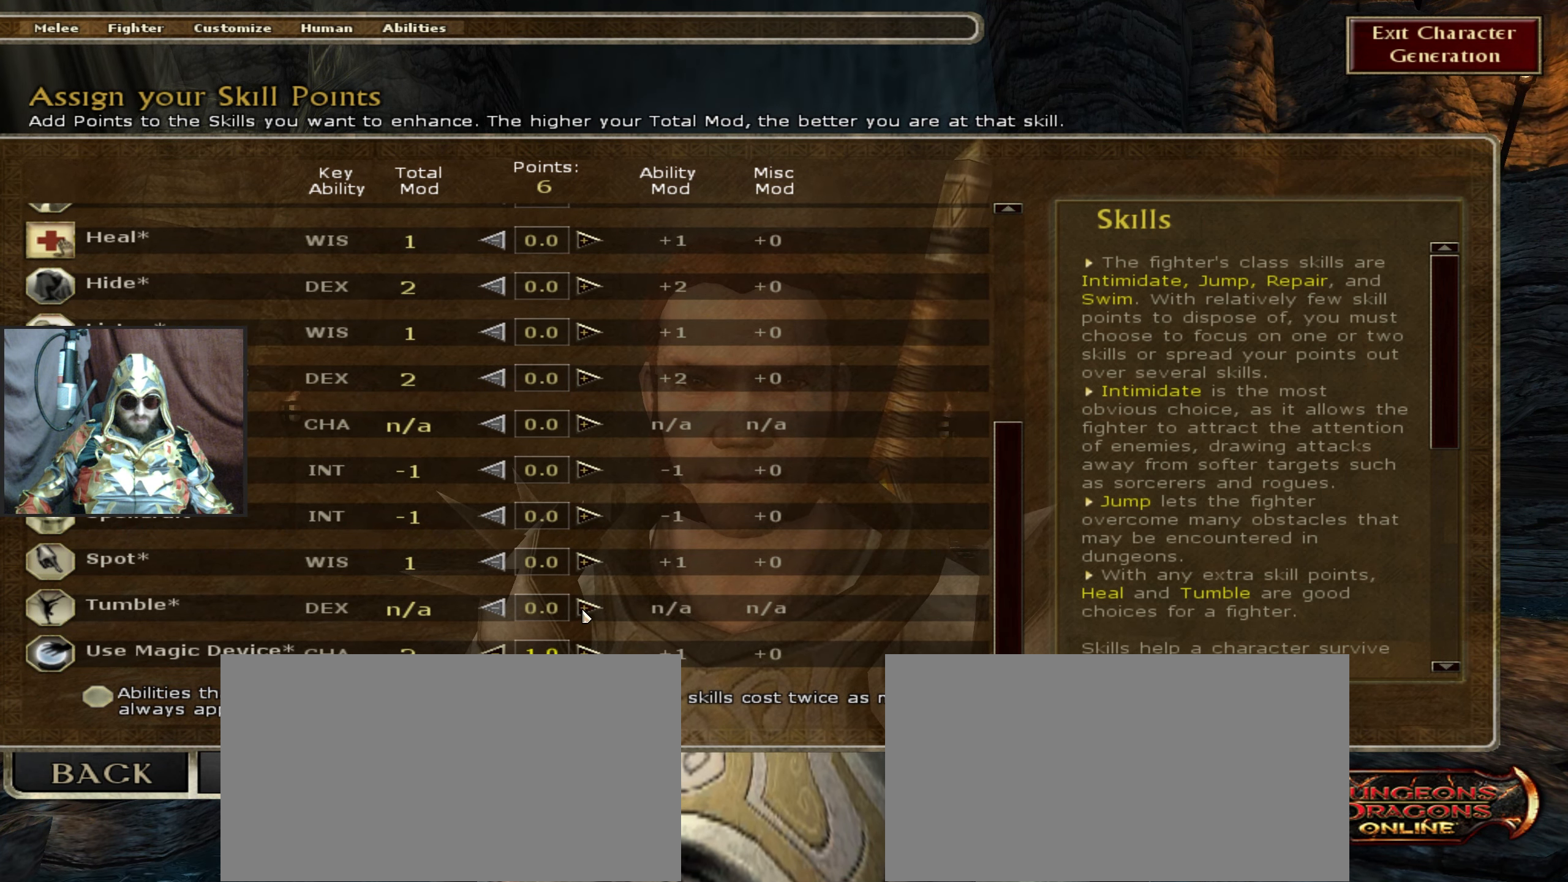
{"keys": [], "mouse": [], "events": []}
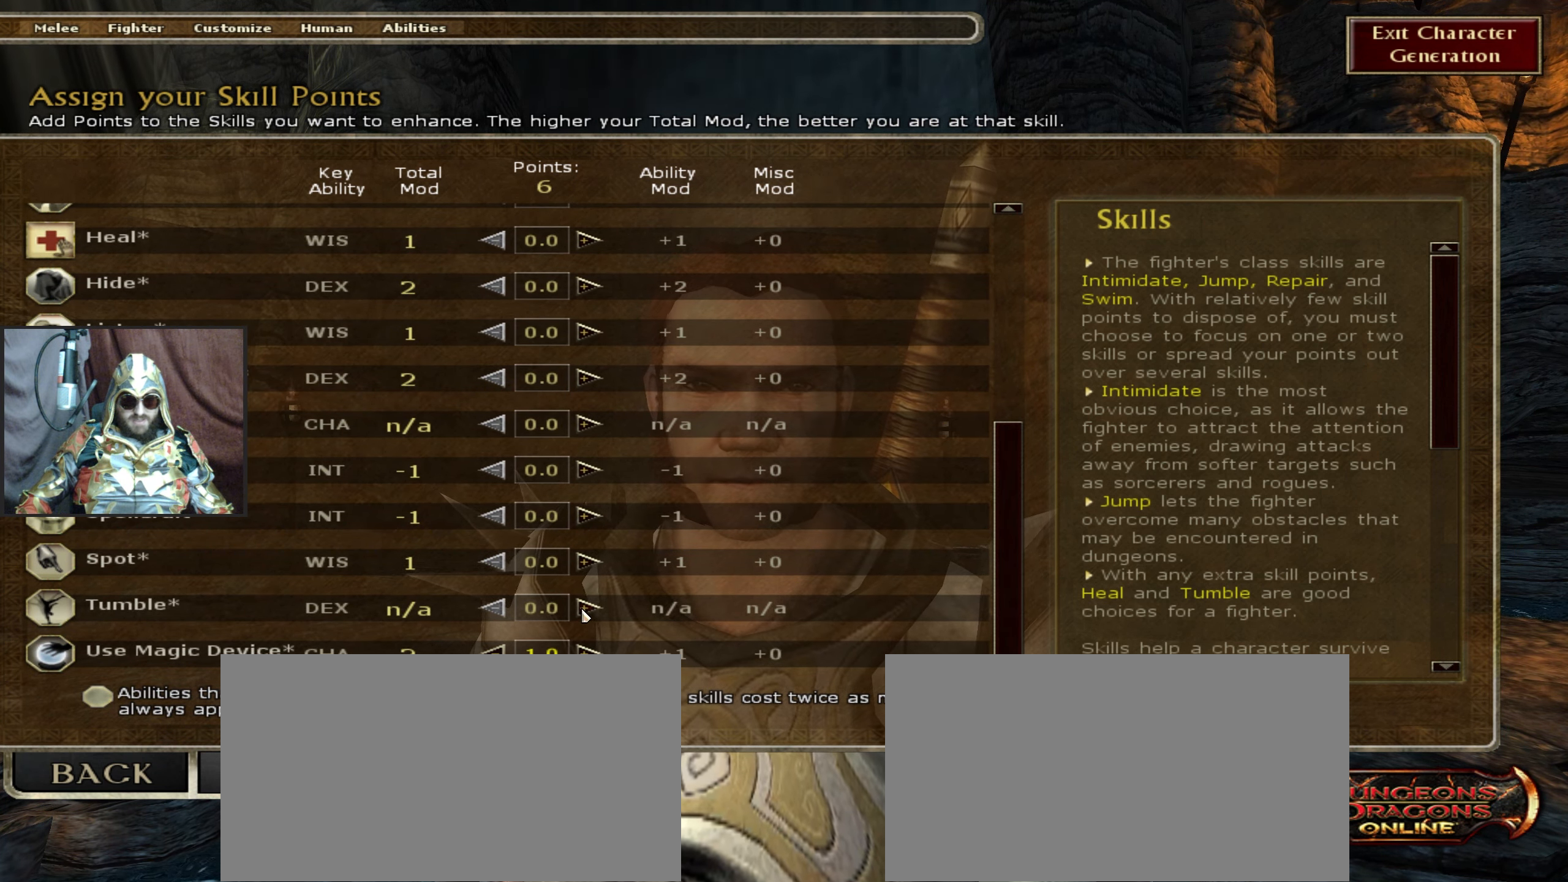
{"keys": [], "mouse": [], "events": [[67, "mouse_left", "down"], [150, "mouse_left", "up"], [200, "mouse_left", "down"], [300, "mouse_left", "up"]]}
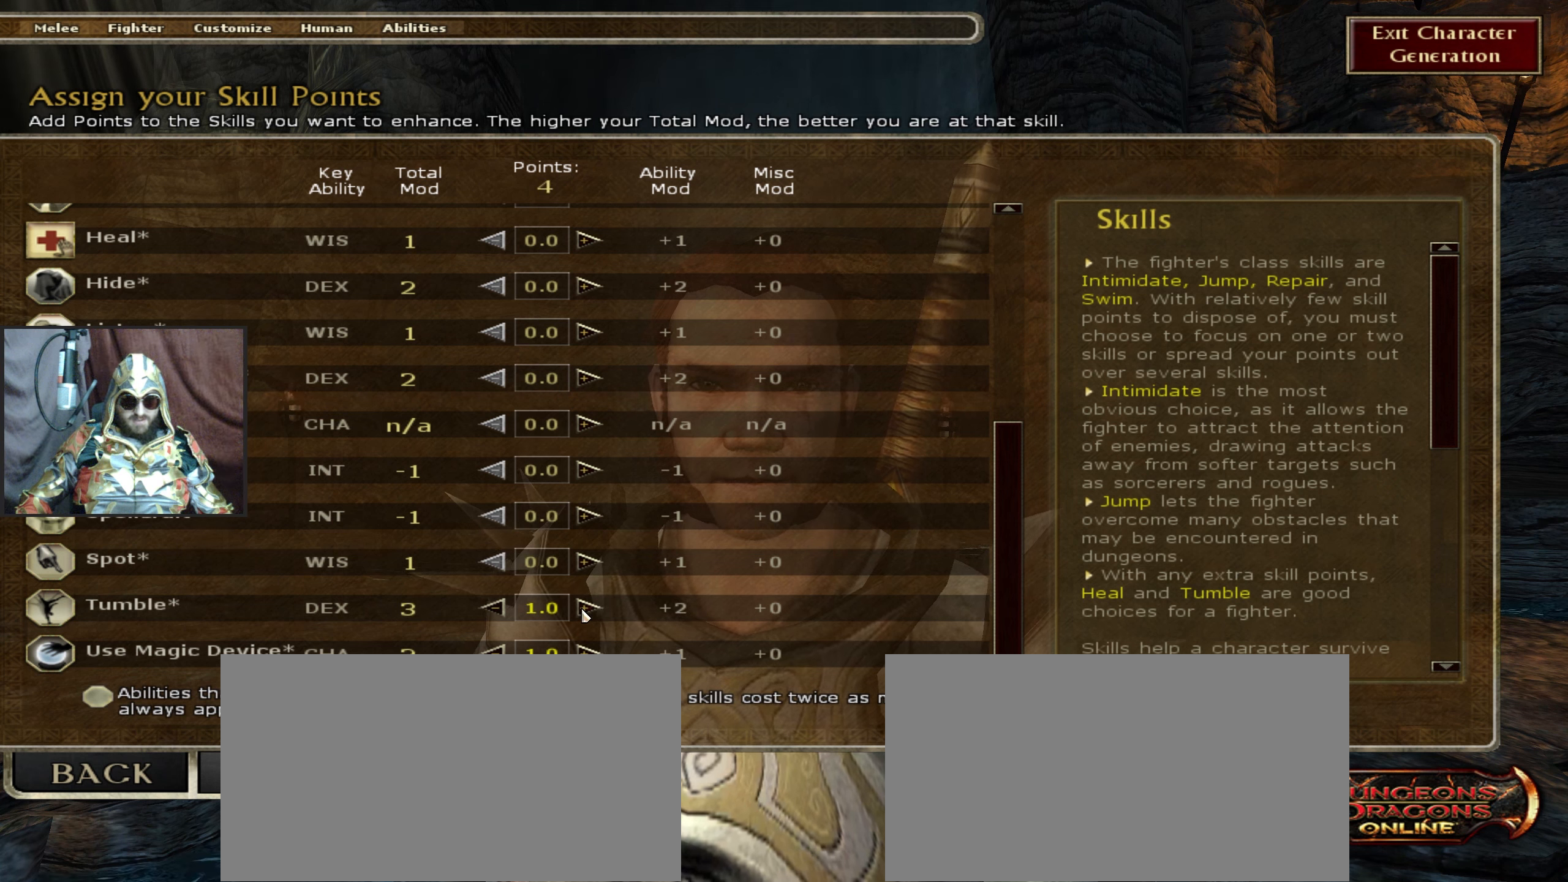
{"keys": [], "mouse": [], "events": []}
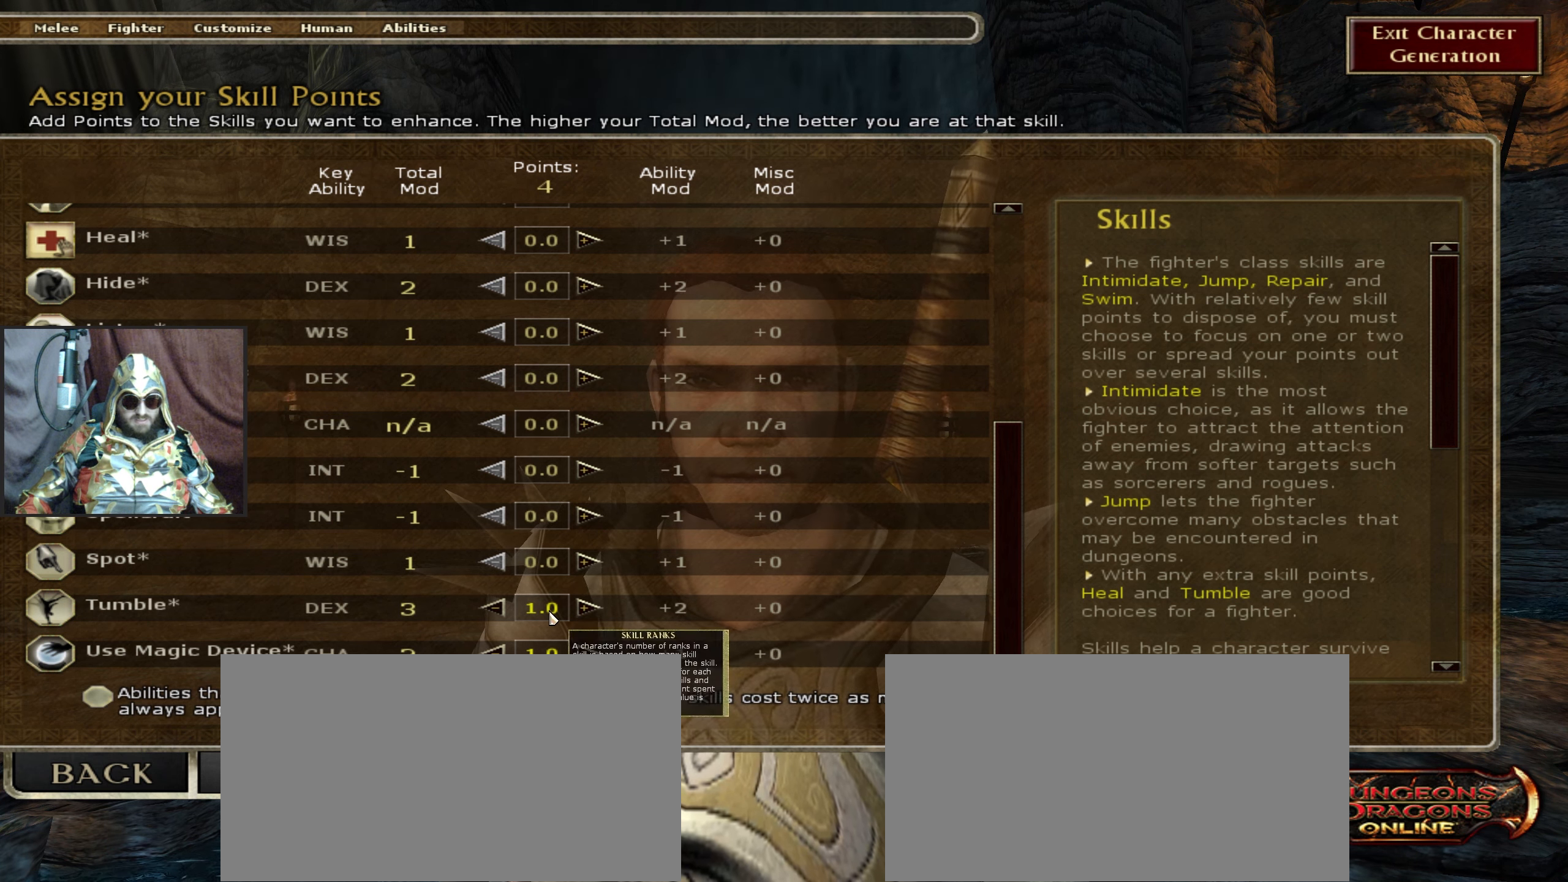
{"keys": [], "mouse": [], "events": []}
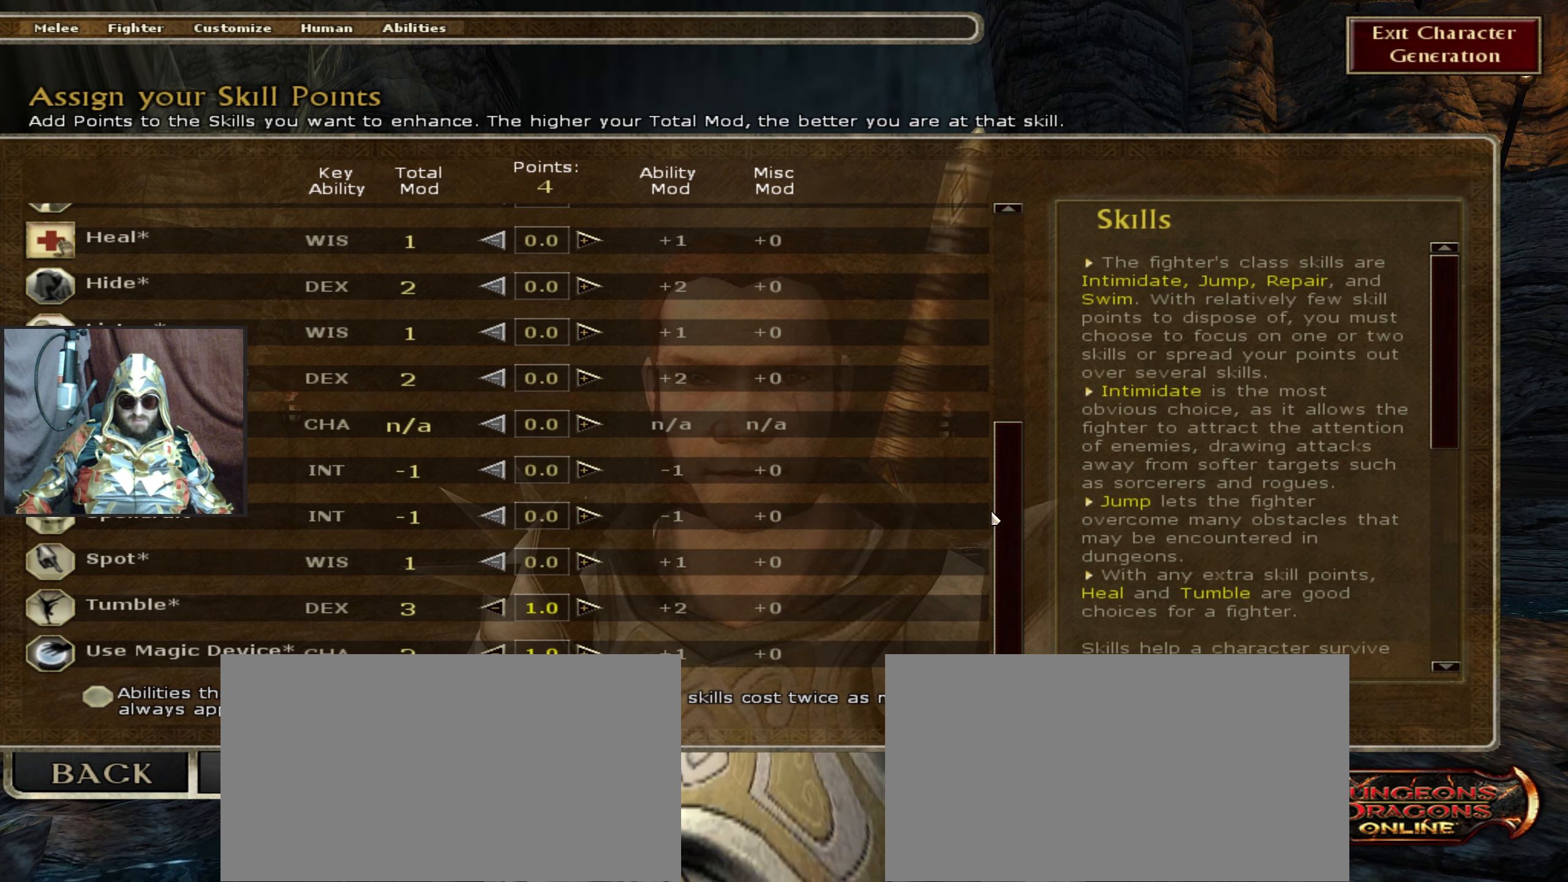
{"keys": [], "mouse": [], "events": []}
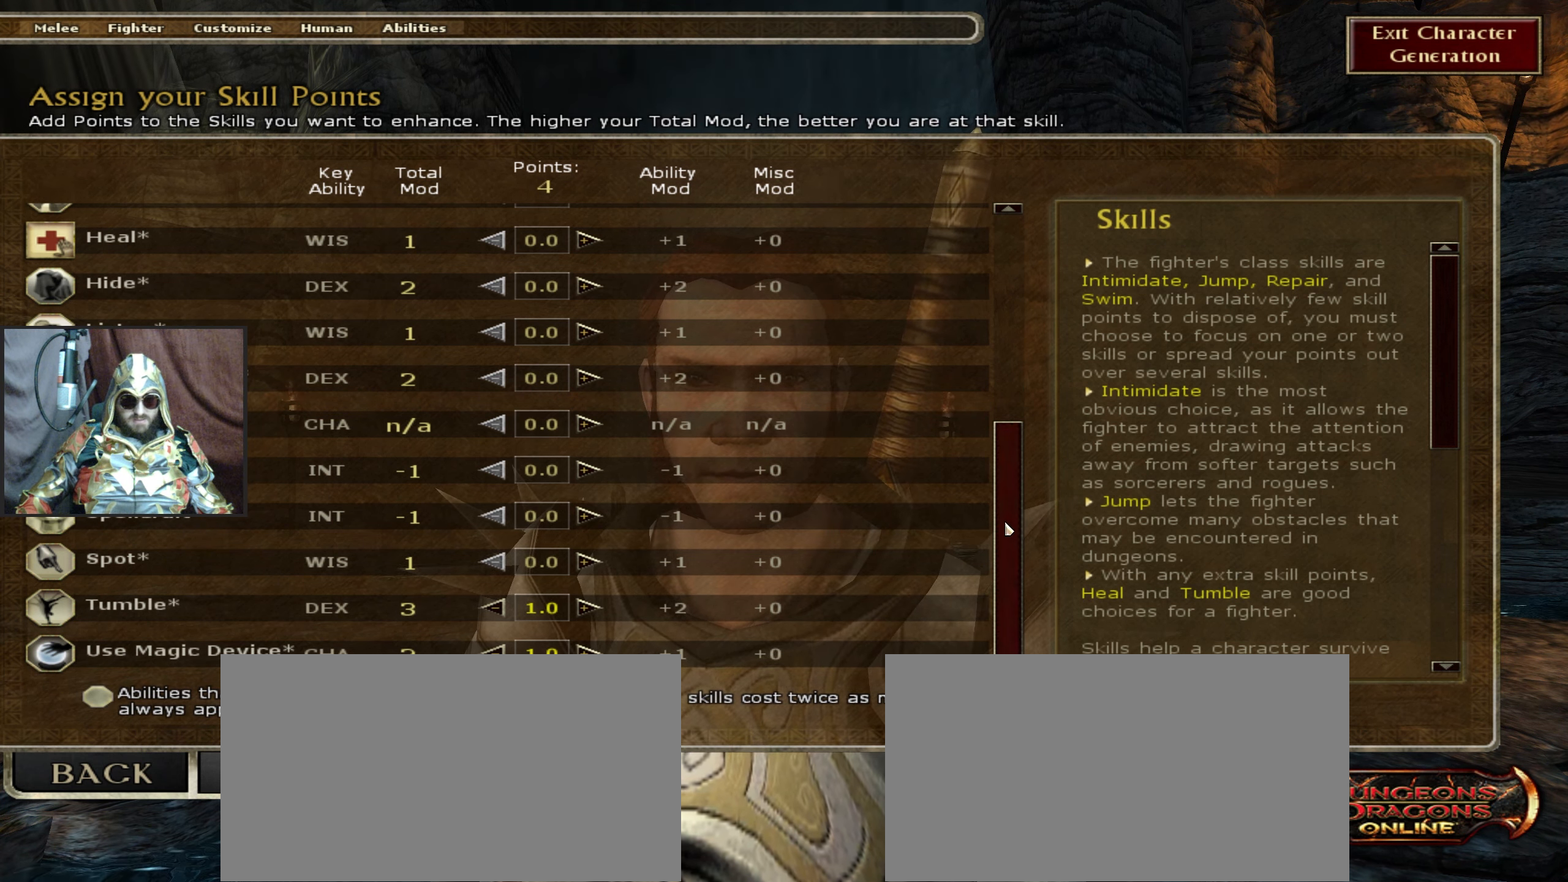
{"keys": [], "mouse": [], "events": []}
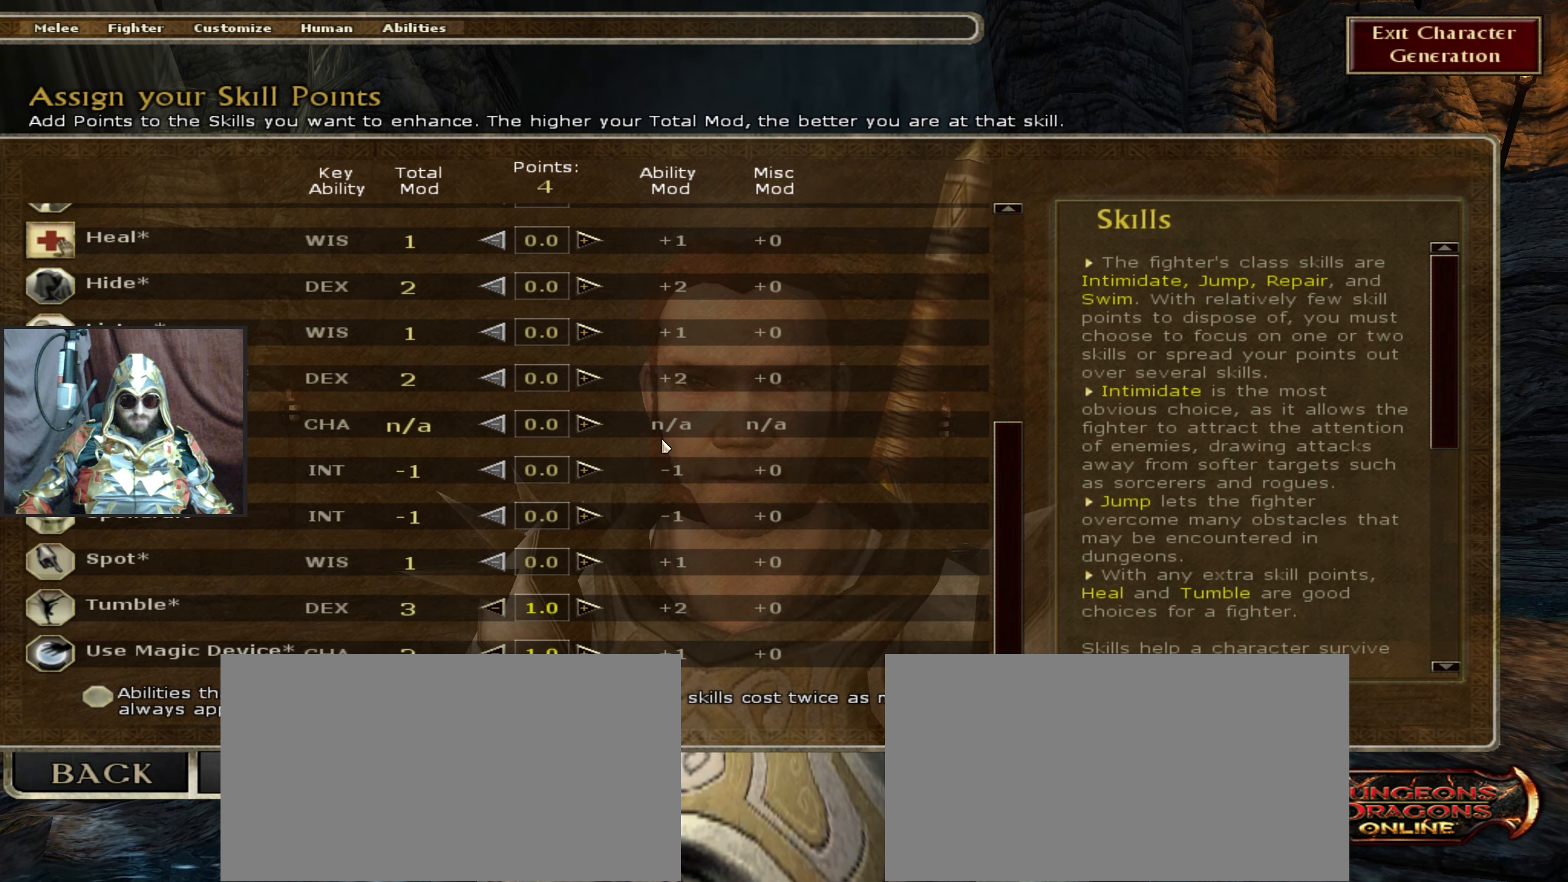
{"keys": [], "mouse": [], "events": []}
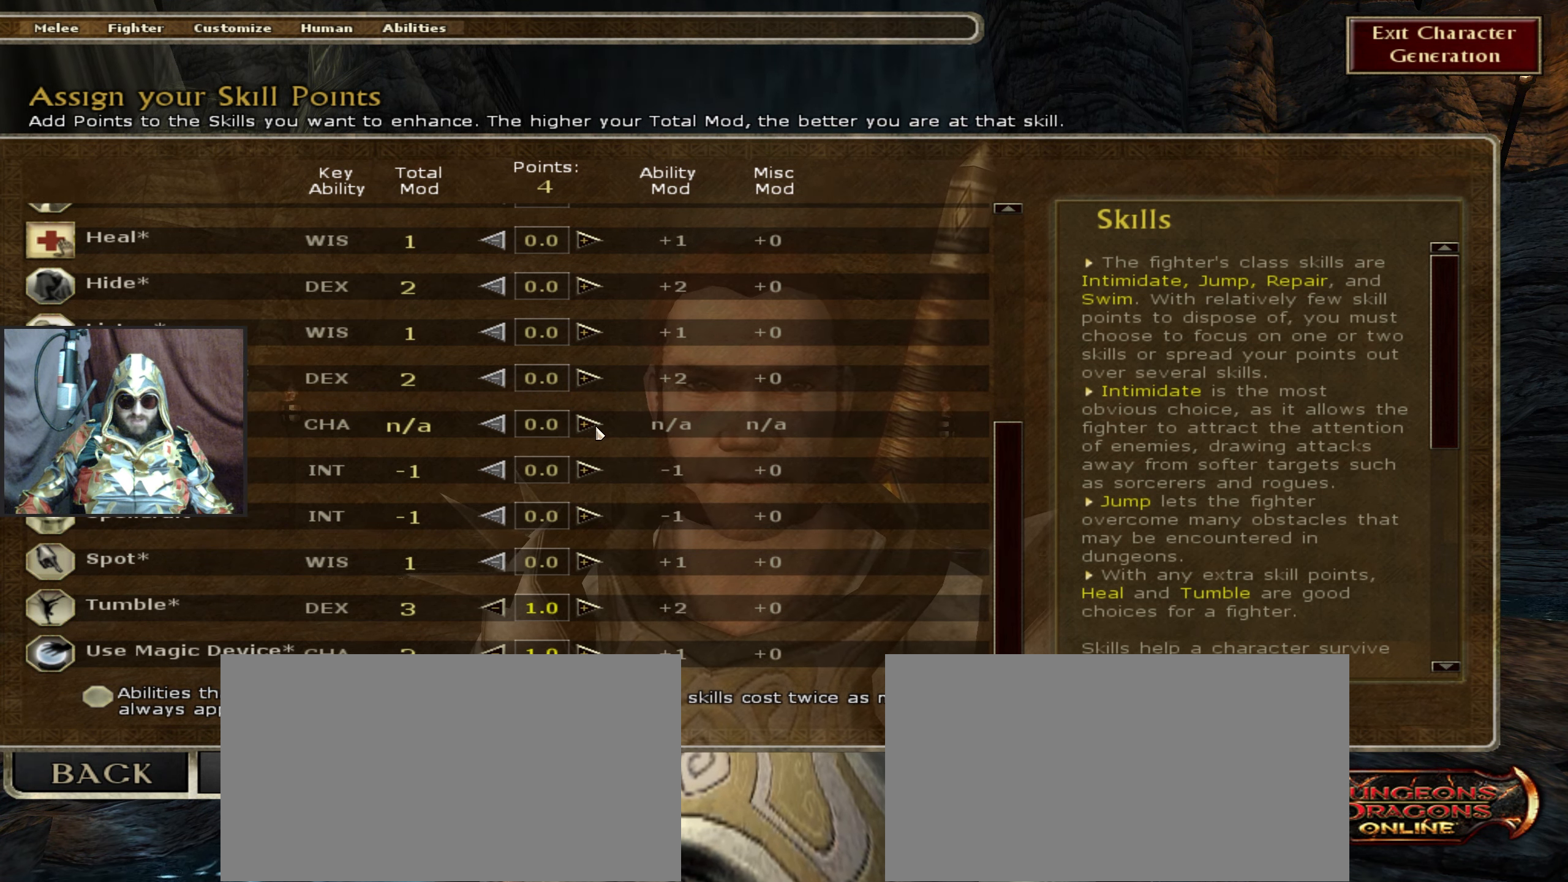
{"keys": [], "mouse": ["left"], "events": [[484, "mouse_left", "down"]]}
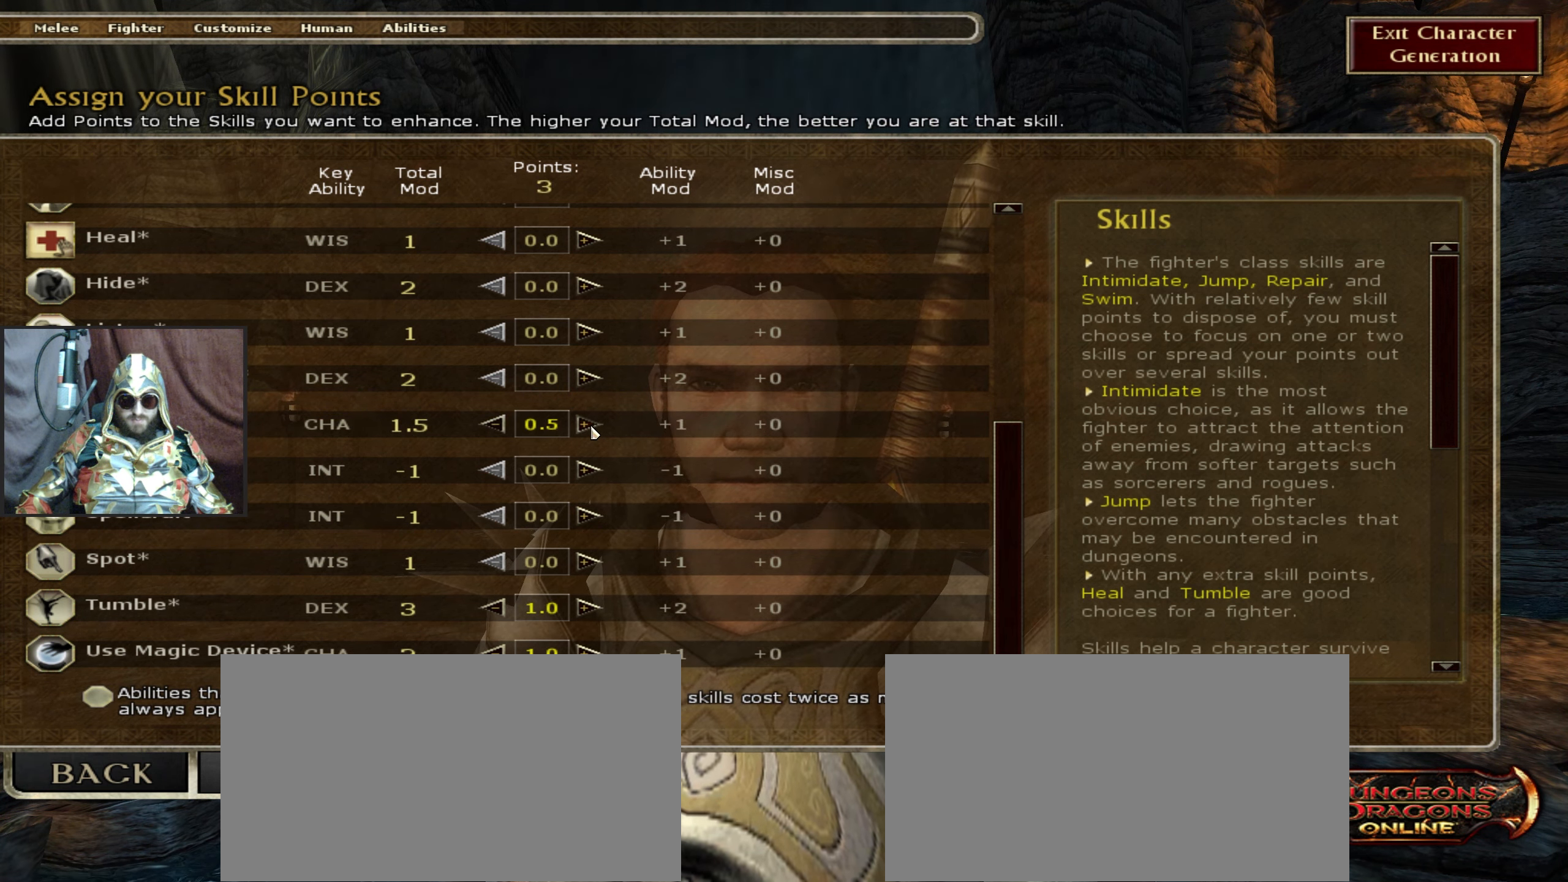
{"keys": [], "mouse": [], "events": [[84, "mouse_left", "up"], [134, "mouse_left", "down"], [217, "mouse_left", "up"]]}
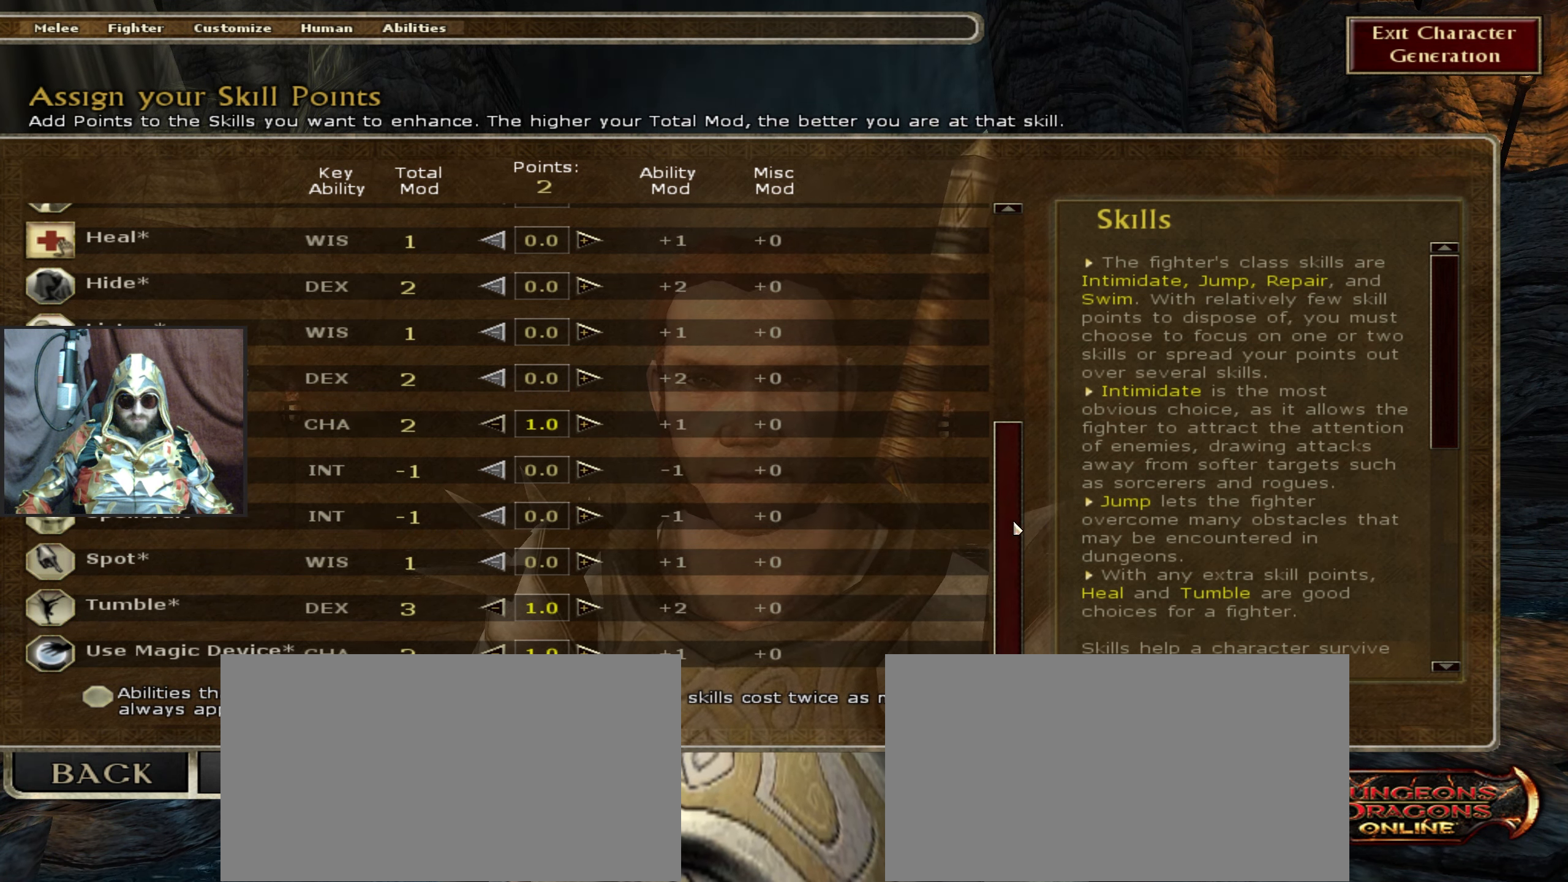
{"keys": [], "mouse": [], "events": []}
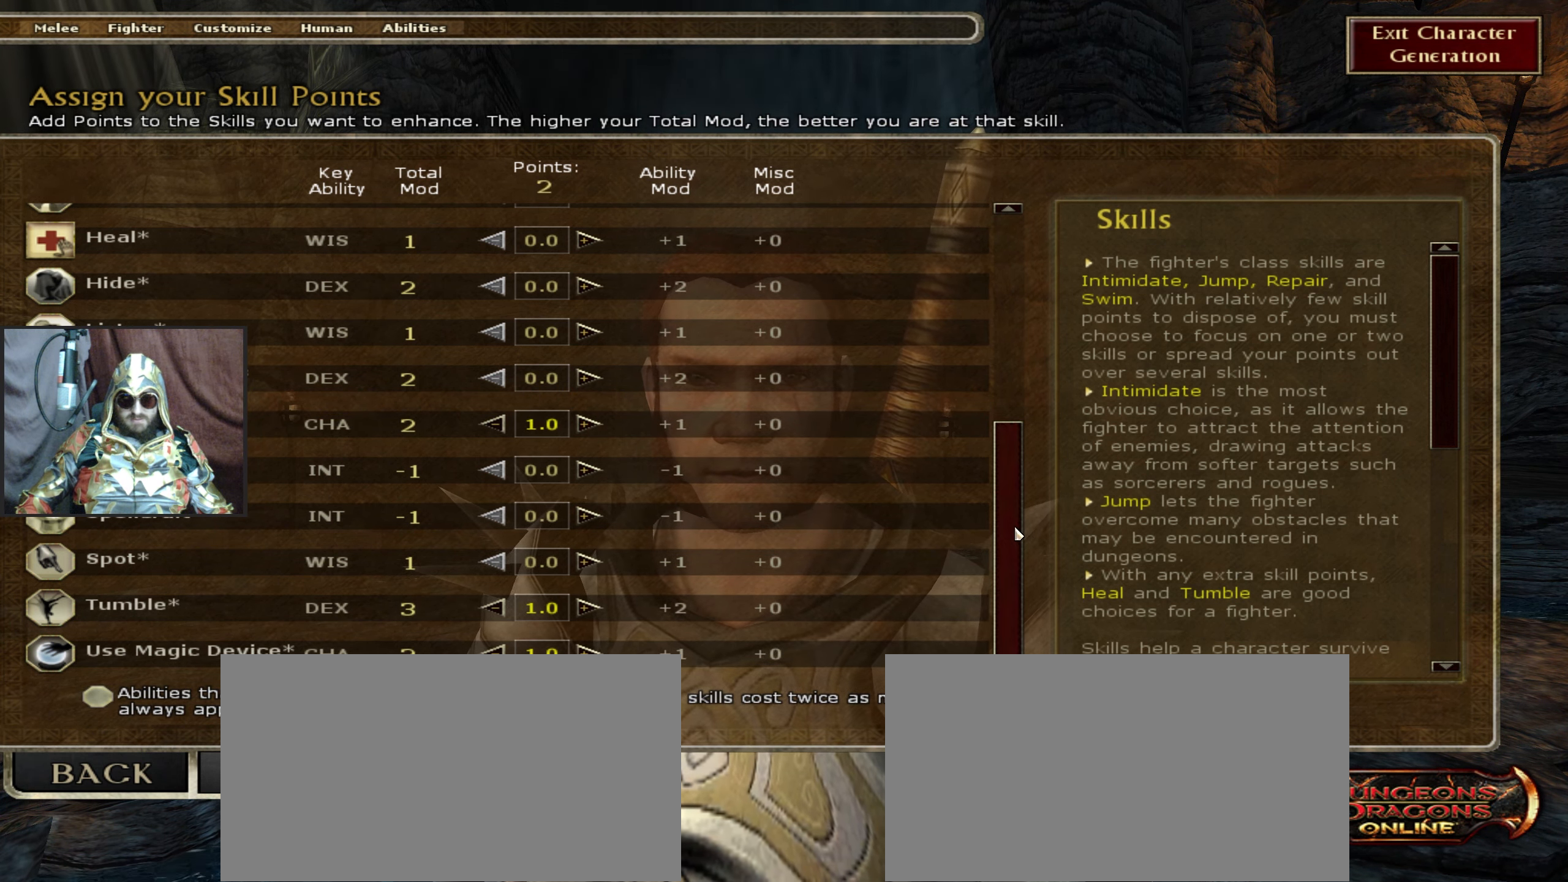
{"keys": [], "mouse": [], "events": []}
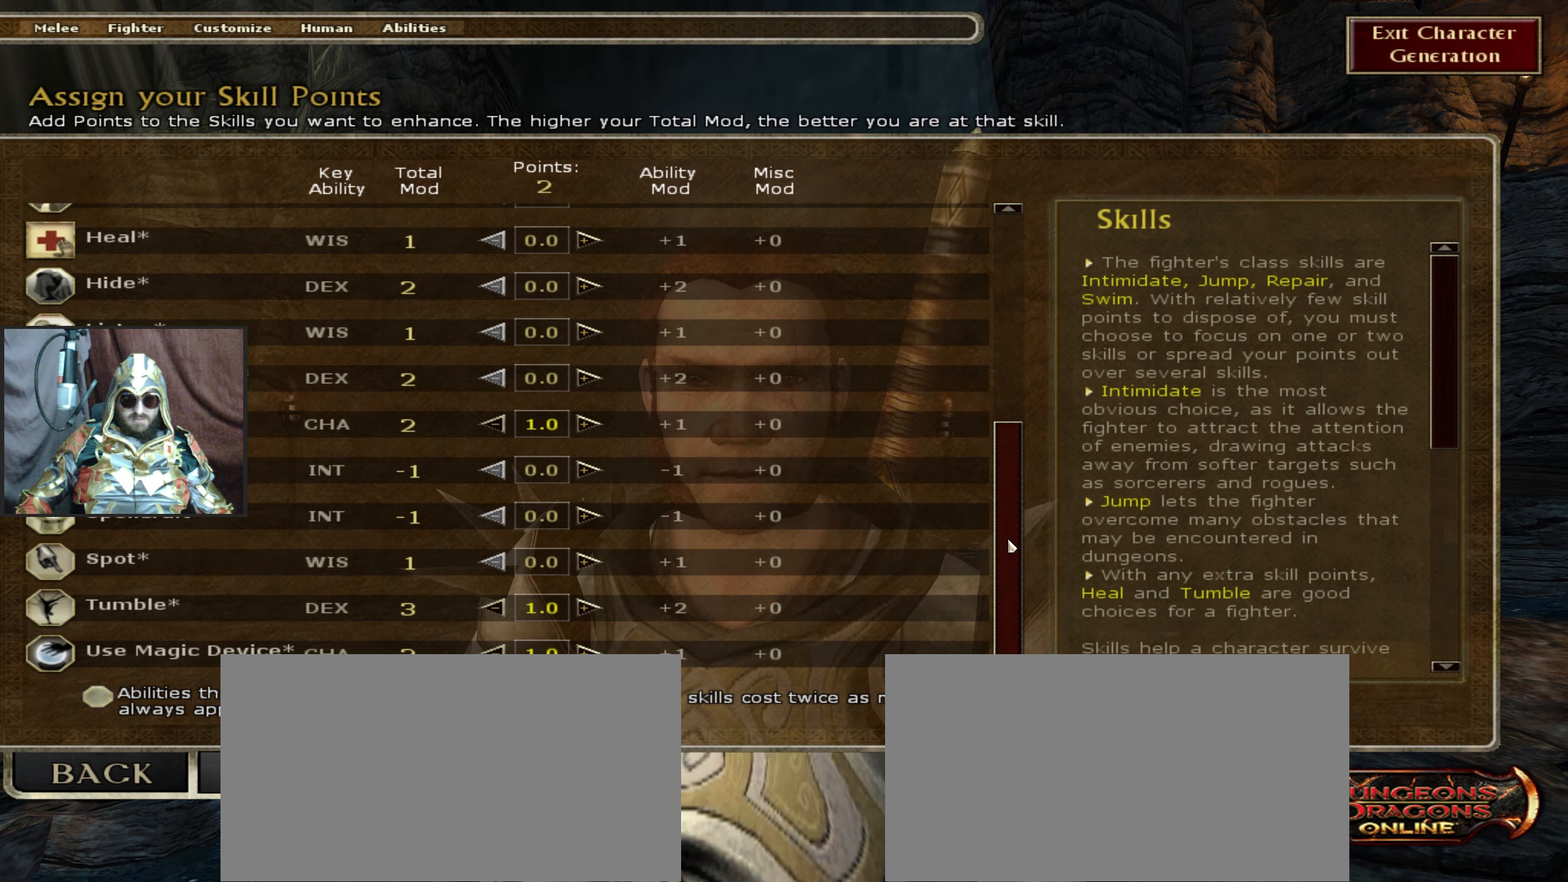
{"keys": [], "mouse": ["left"], "events": [[217, "mouse_left", "down"]]}
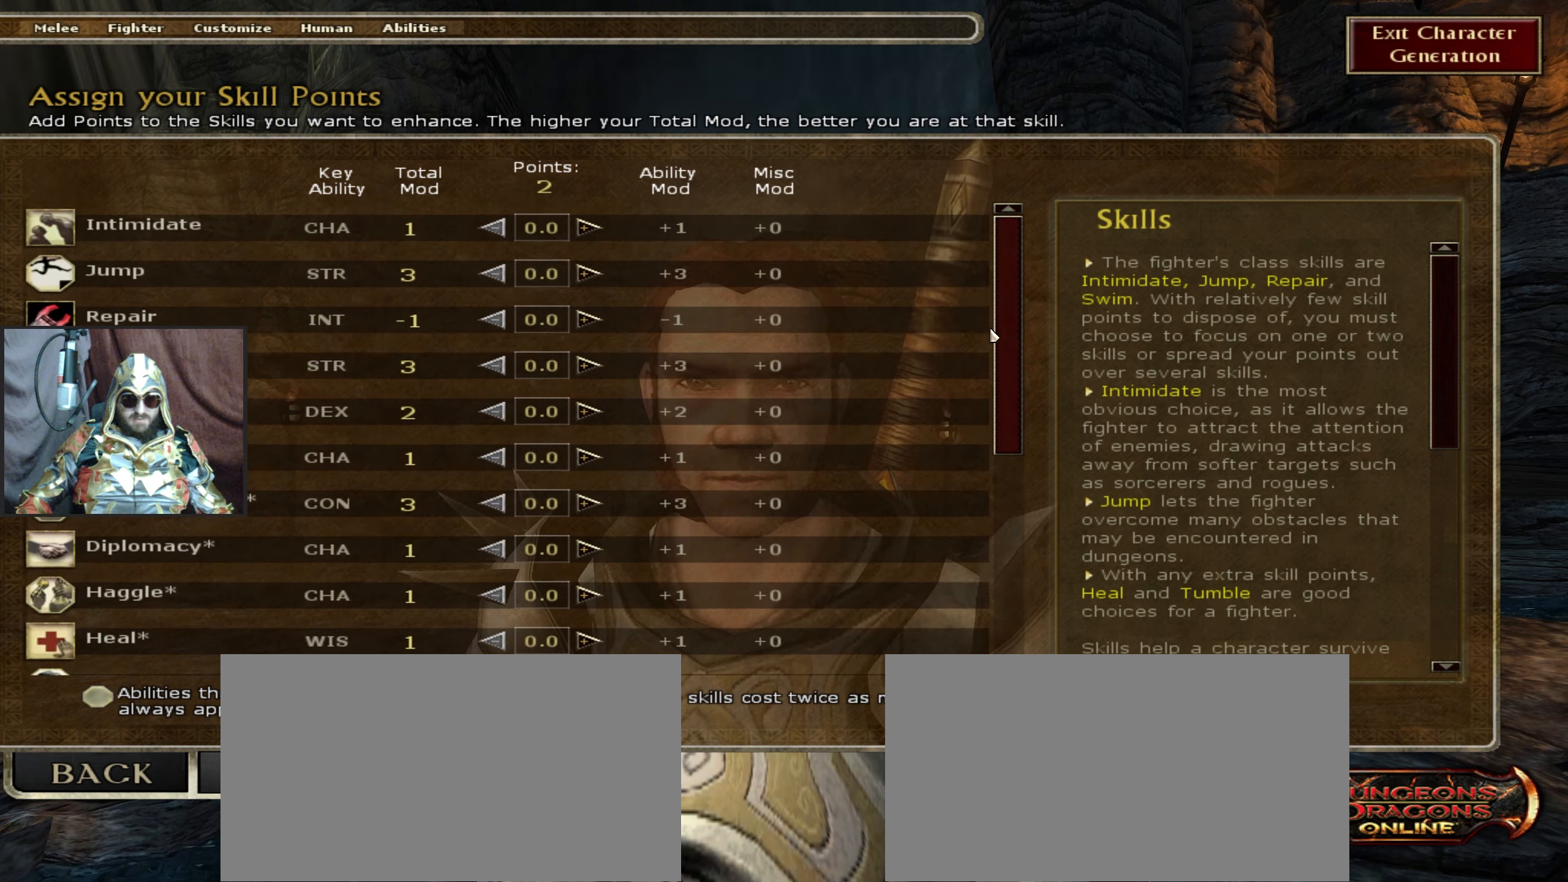
{"keys": [], "mouse": ["left"], "events": []}
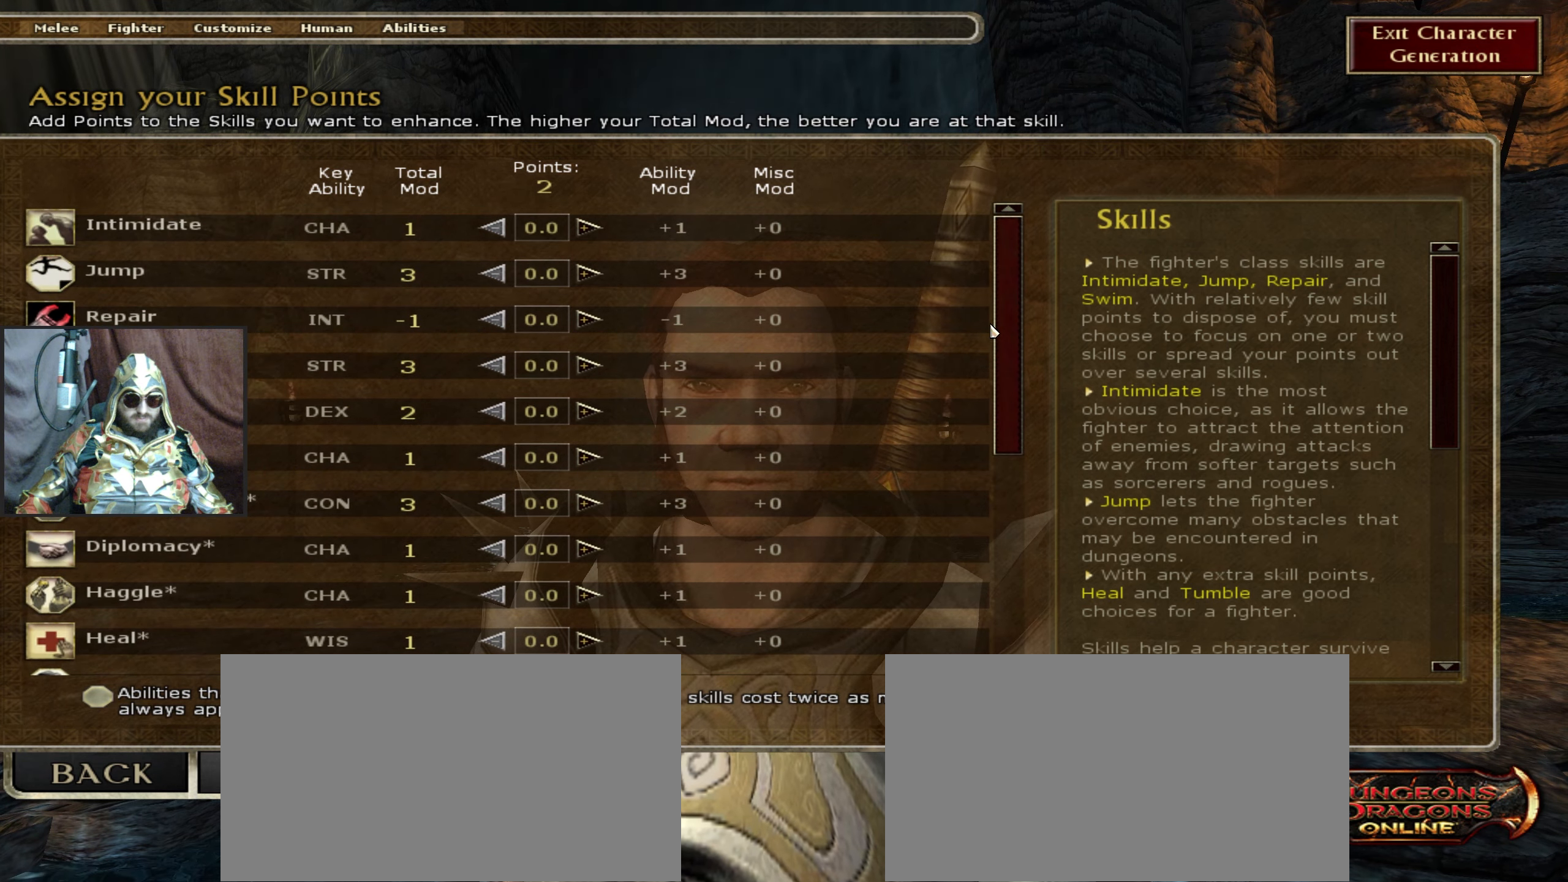
{"keys": [], "mouse": [], "events": [[150, "mouse_left", "up"]]}